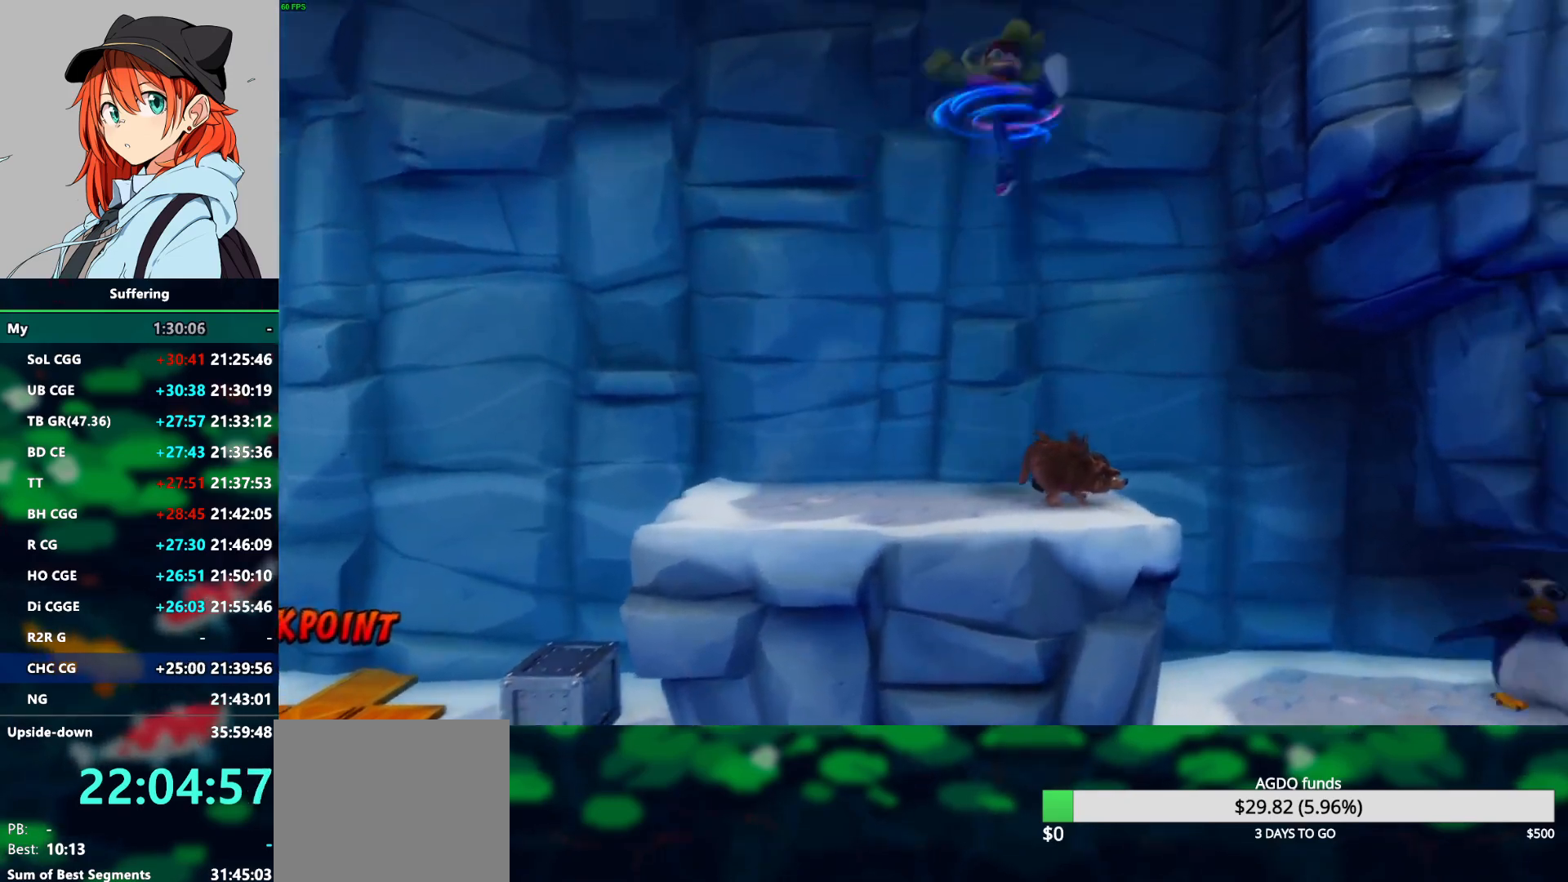
Gameplay with a controller (PlayStation layout); each line is a JSON object with the inputs held at the frame after it. "events" lists button and stick changes between this image and that frame as [ms after this image, input, new state], when the widget could be followed in between.
{"buttons": ["DPAD_RIGHT"], "left_stick": "center", "right_stick": "center", "events": [[417, "CROSS", "up"], [417, "R1", "up"], [433, "SQUARE", "up"]]}
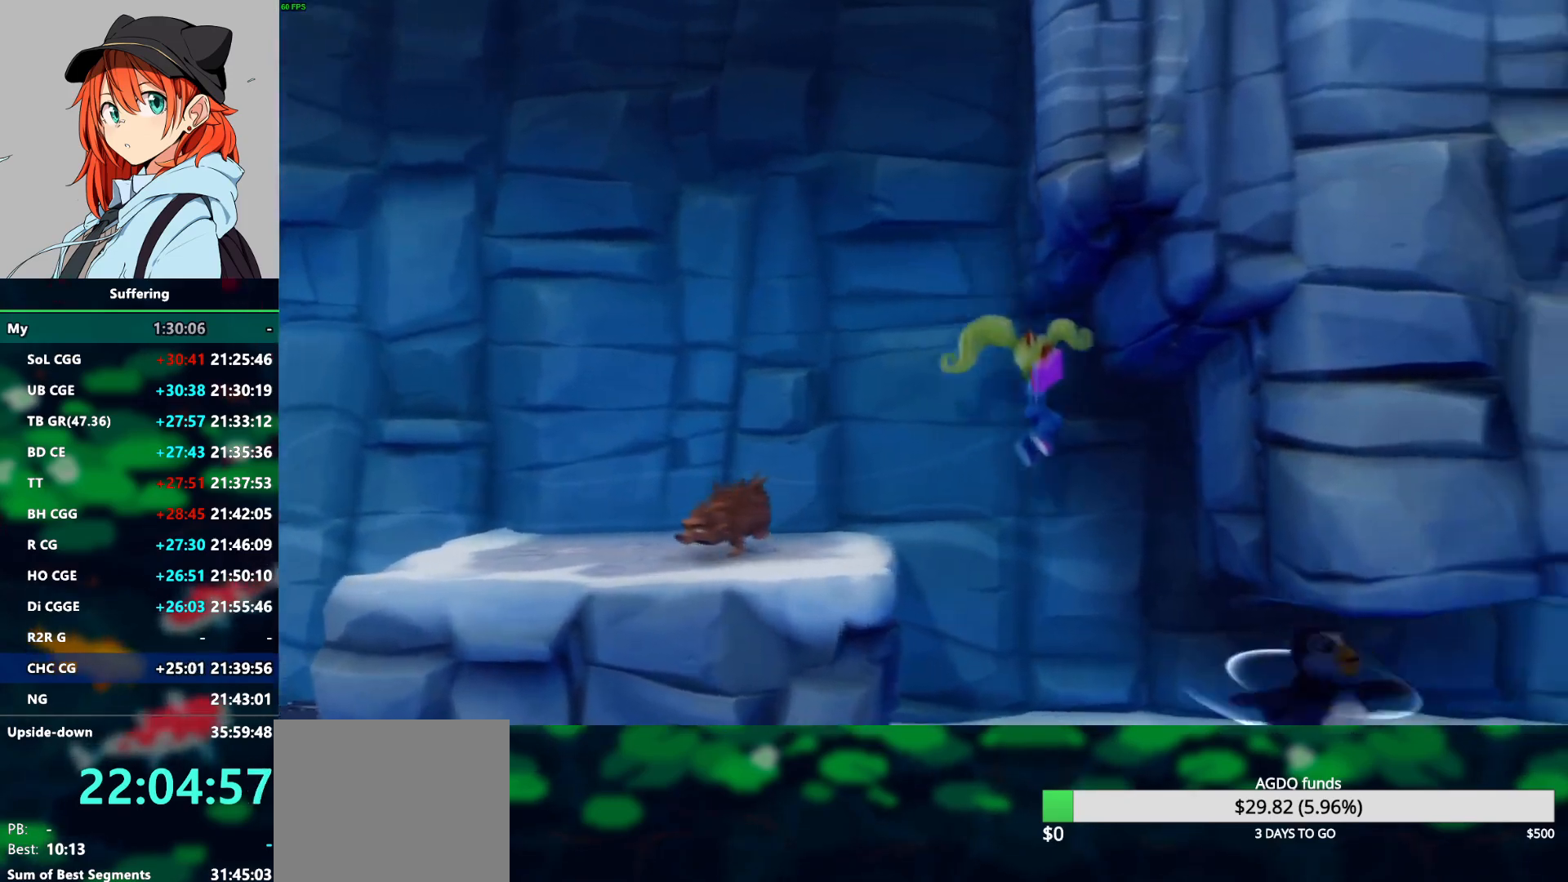
{"buttons": [], "left_stick": "center", "right_stick": "center", "events": [[33, "DPAD_RIGHT", "up"], [317, "DPAD_RIGHT", "down"], [333, "DPAD_DOWN", "down"], [433, "DPAD_DOWN", "up"], [500, "DPAD_RIGHT", "up"]]}
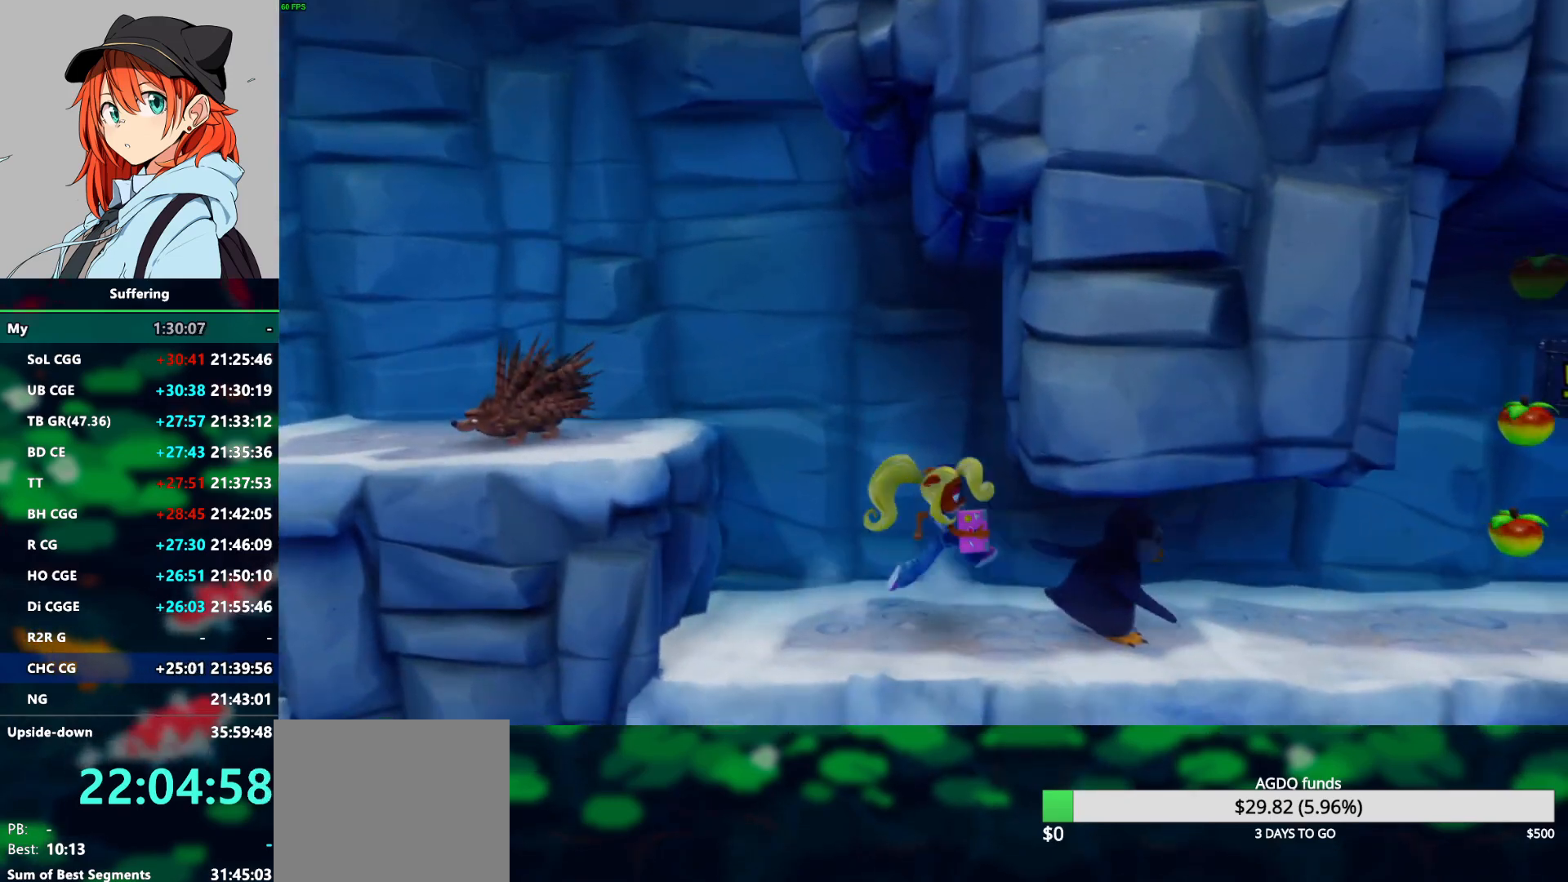
{"buttons": ["DPAD_RIGHT"], "left_stick": "center", "right_stick": "center", "events": [[67, "DPAD_RIGHT", "down"], [217, "R1", "down"], [350, "R1", "up"]]}
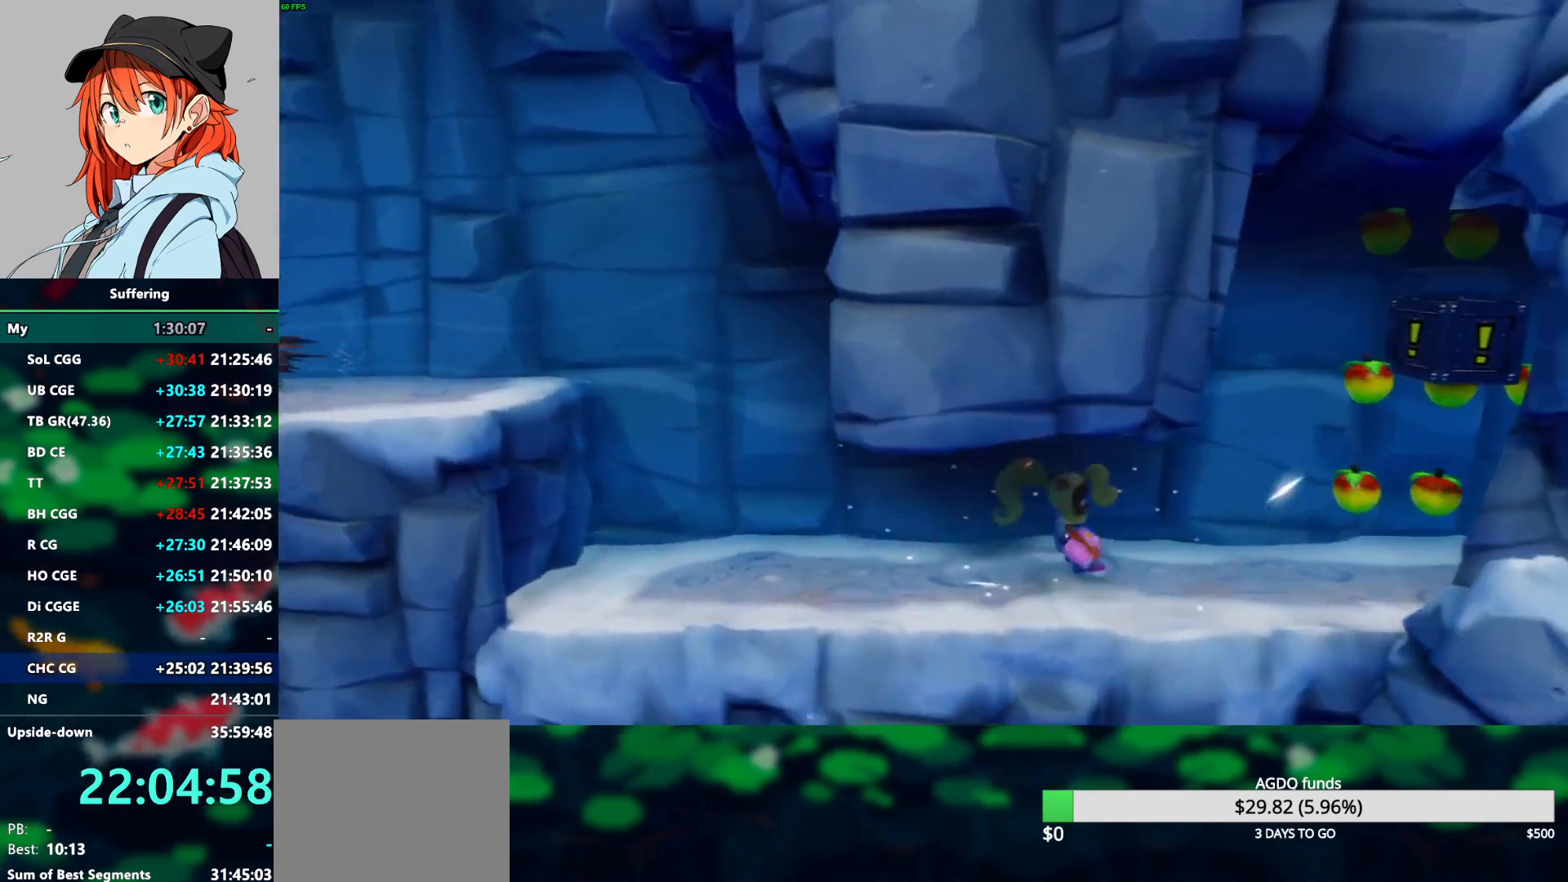
{"buttons": ["DPAD_RIGHT"], "left_stick": "center", "right_stick": "center", "events": []}
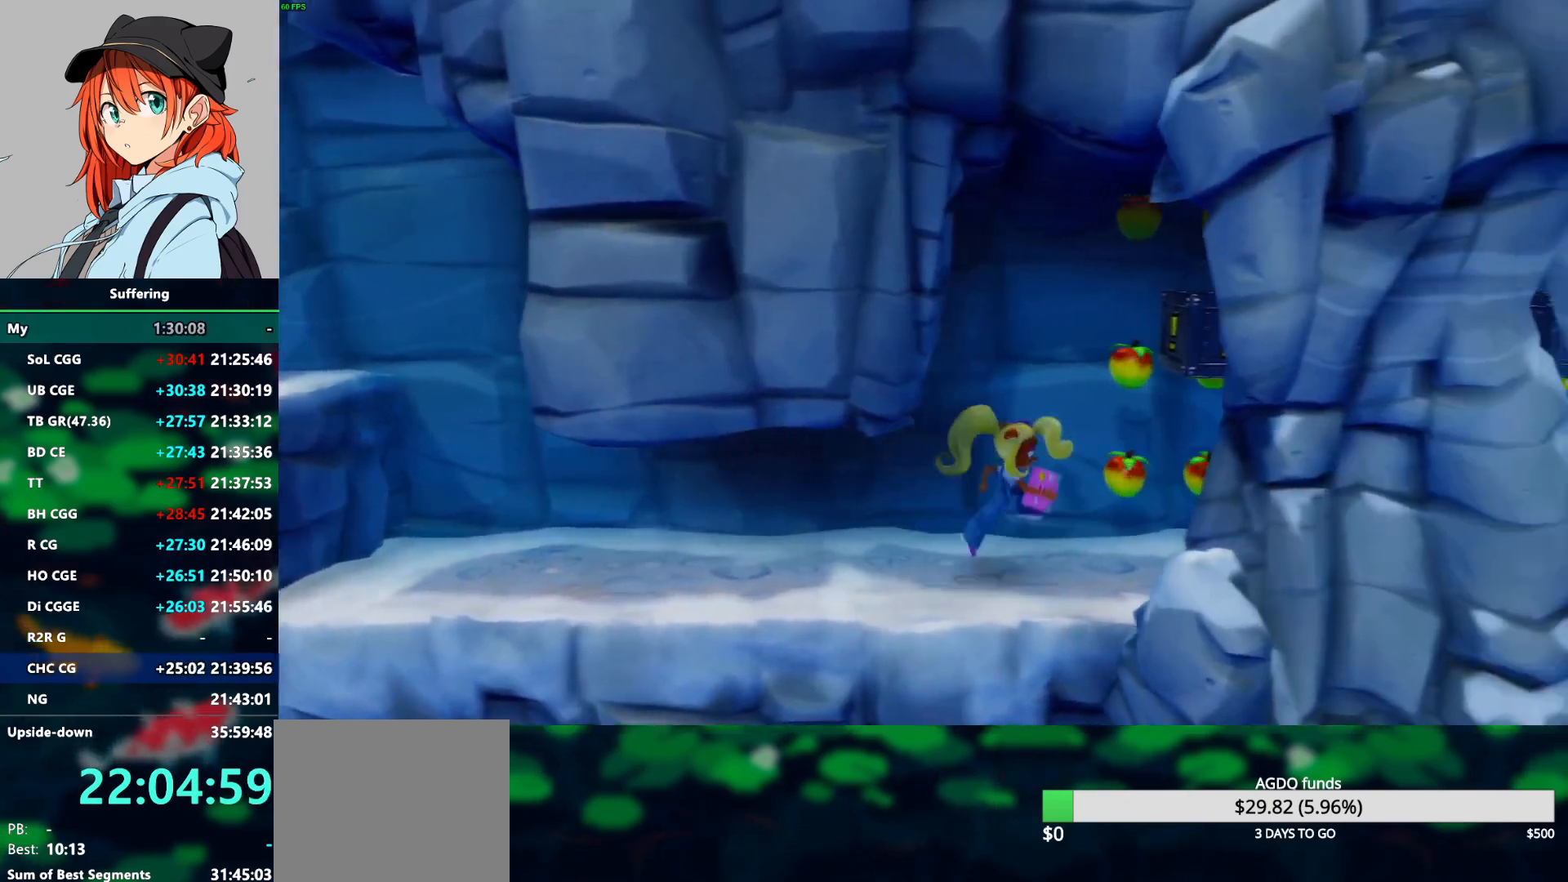
{"buttons": ["DPAD_RIGHT"], "left_stick": "center", "right_stick": "center", "events": [[33, "R1", "down"], [200, "CROSS", "down"], [367, "CROSS", "up"], [367, "R1", "up"]]}
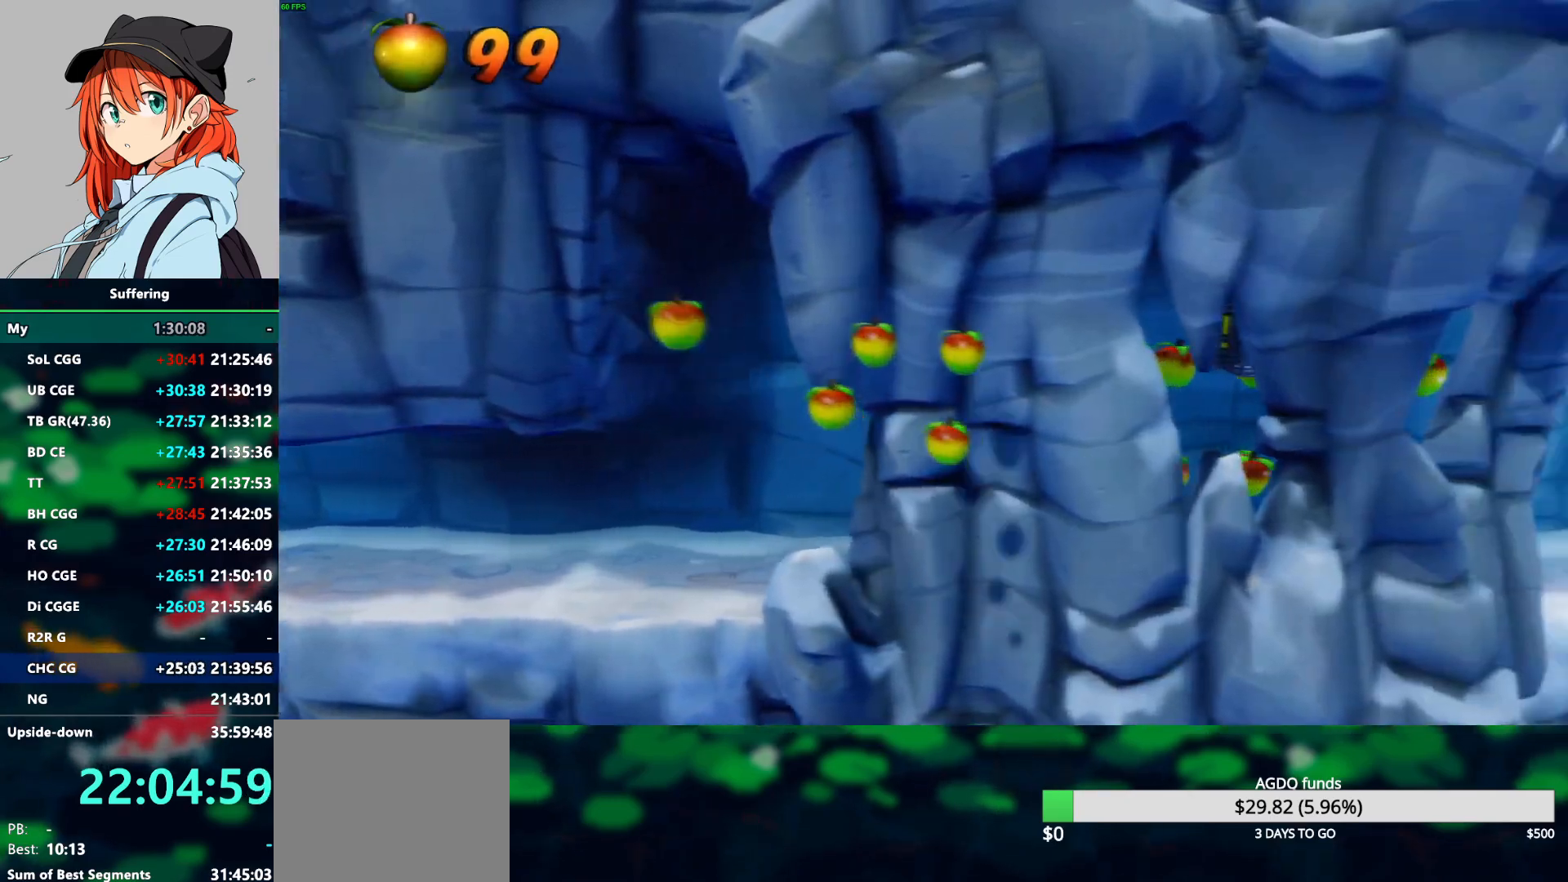
{"buttons": ["CROSS", "R1", "DPAD_RIGHT"], "left_stick": "center", "right_stick": "center", "events": [[217, "R1", "down"], [333, "CROSS", "down"]]}
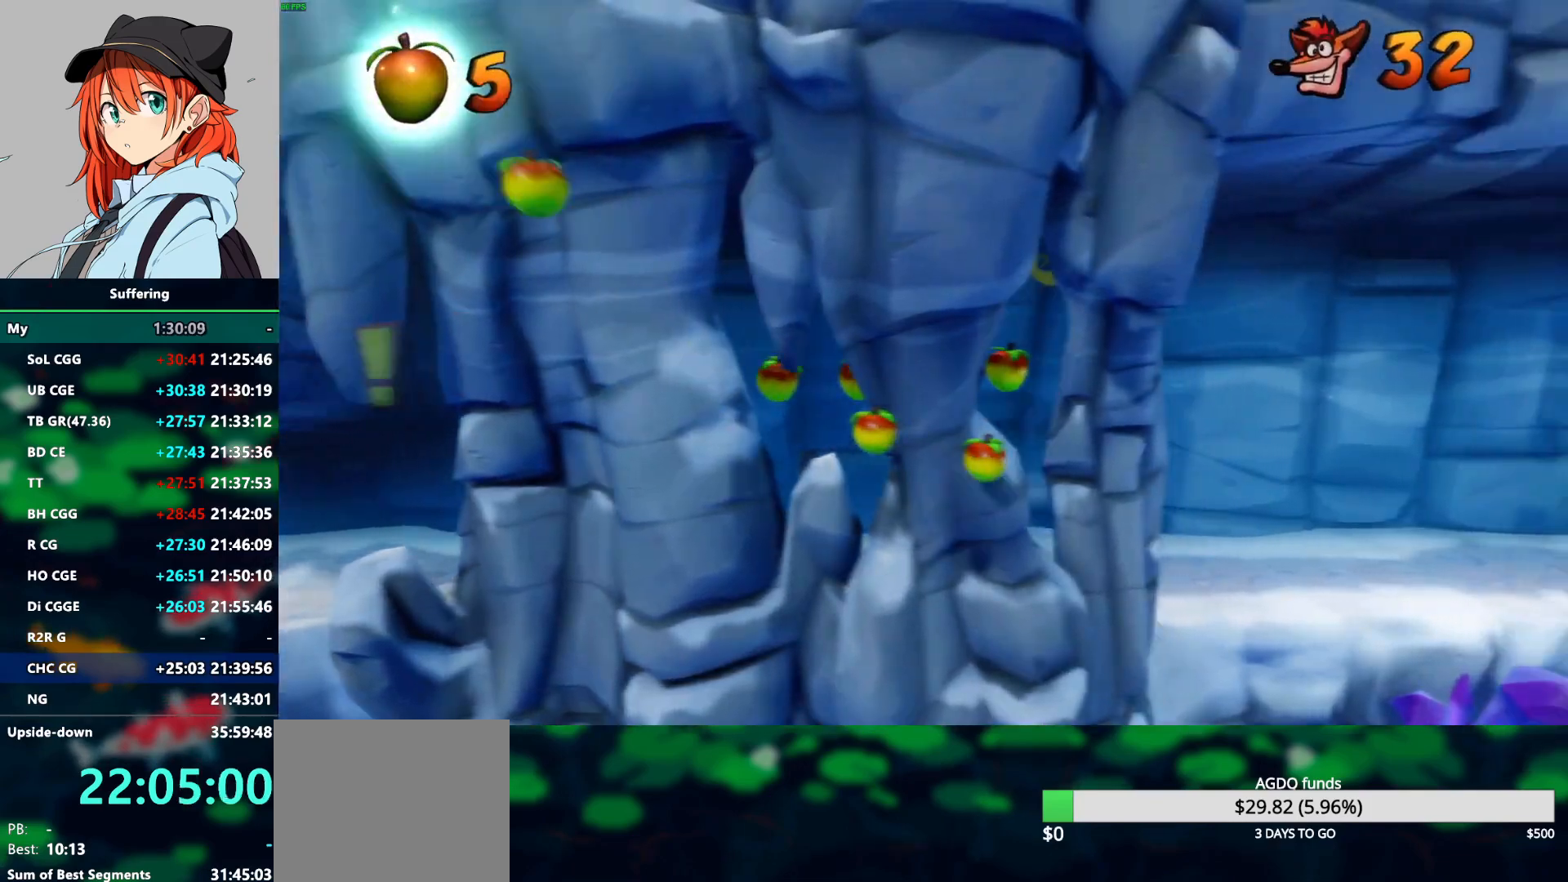
{"buttons": ["DPAD_RIGHT"], "left_stick": "center", "right_stick": "center", "events": [[50, "R1", "up"], [67, "CROSS", "up"]]}
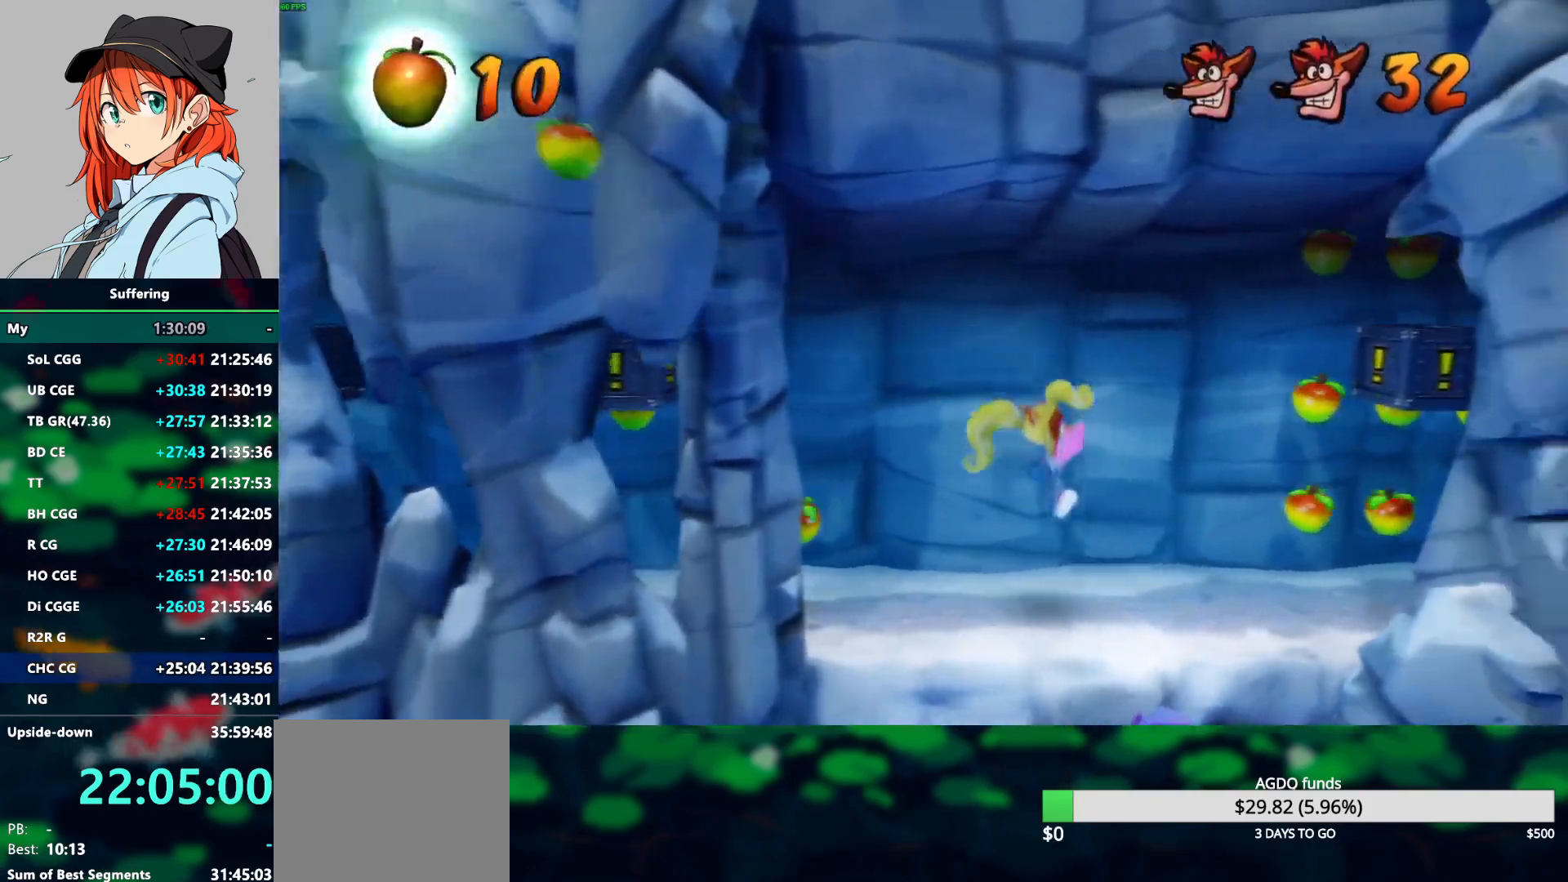
{"buttons": ["DPAD_LEFT"], "left_stick": "center", "right_stick": "center", "events": [[300, "DPAD_LEFT", "down"], [300, "DPAD_RIGHT", "up"]]}
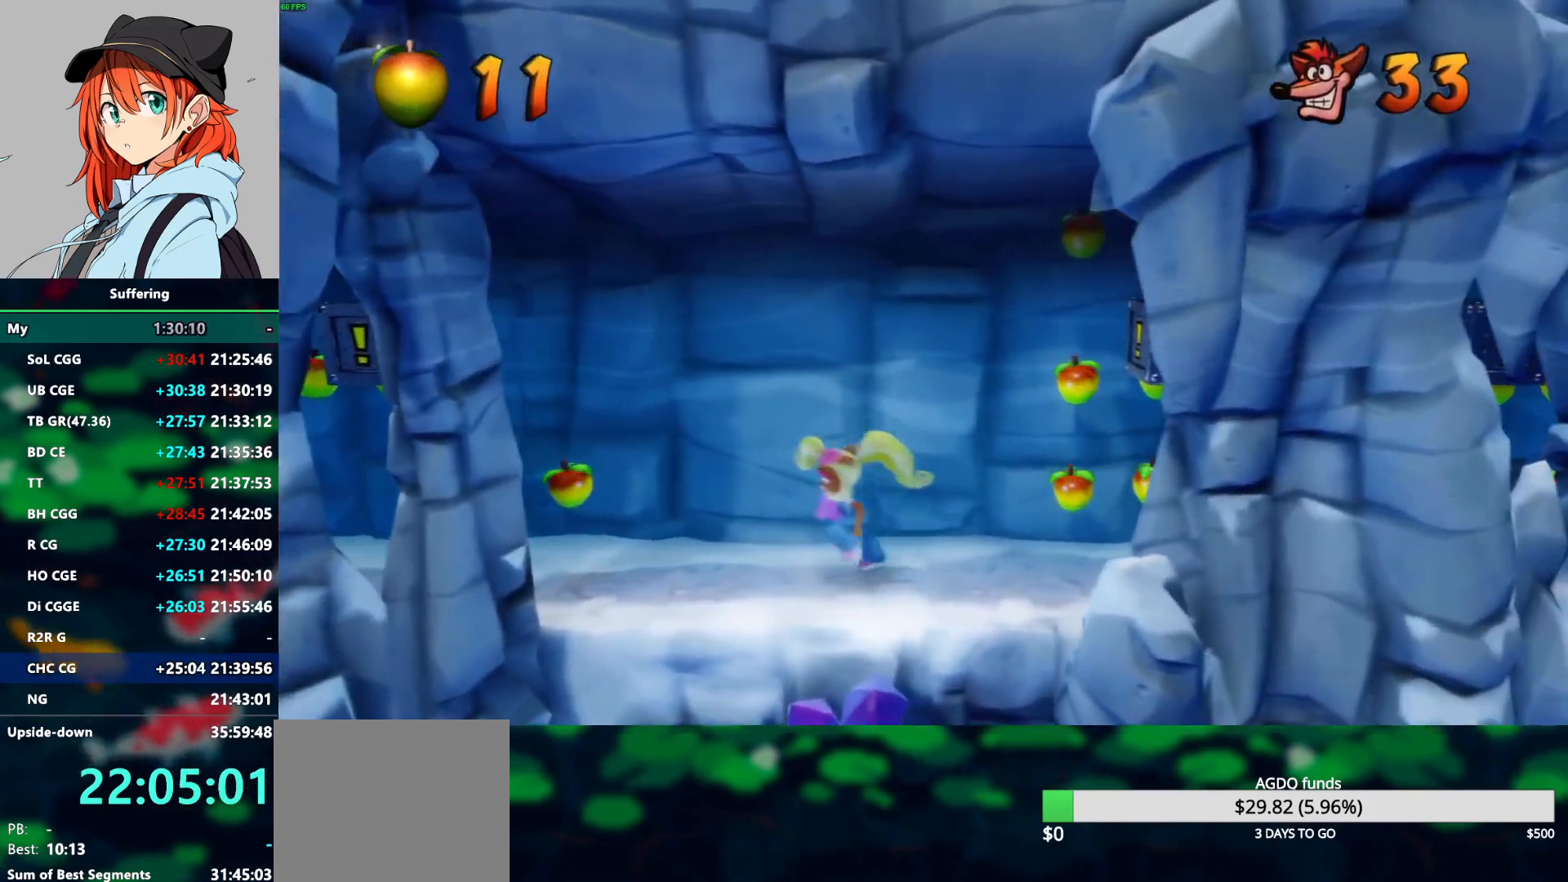
{"buttons": ["R1", "DPAD_LEFT"], "left_stick": "center", "right_stick": "center", "events": [[233, "R1", "down"]]}
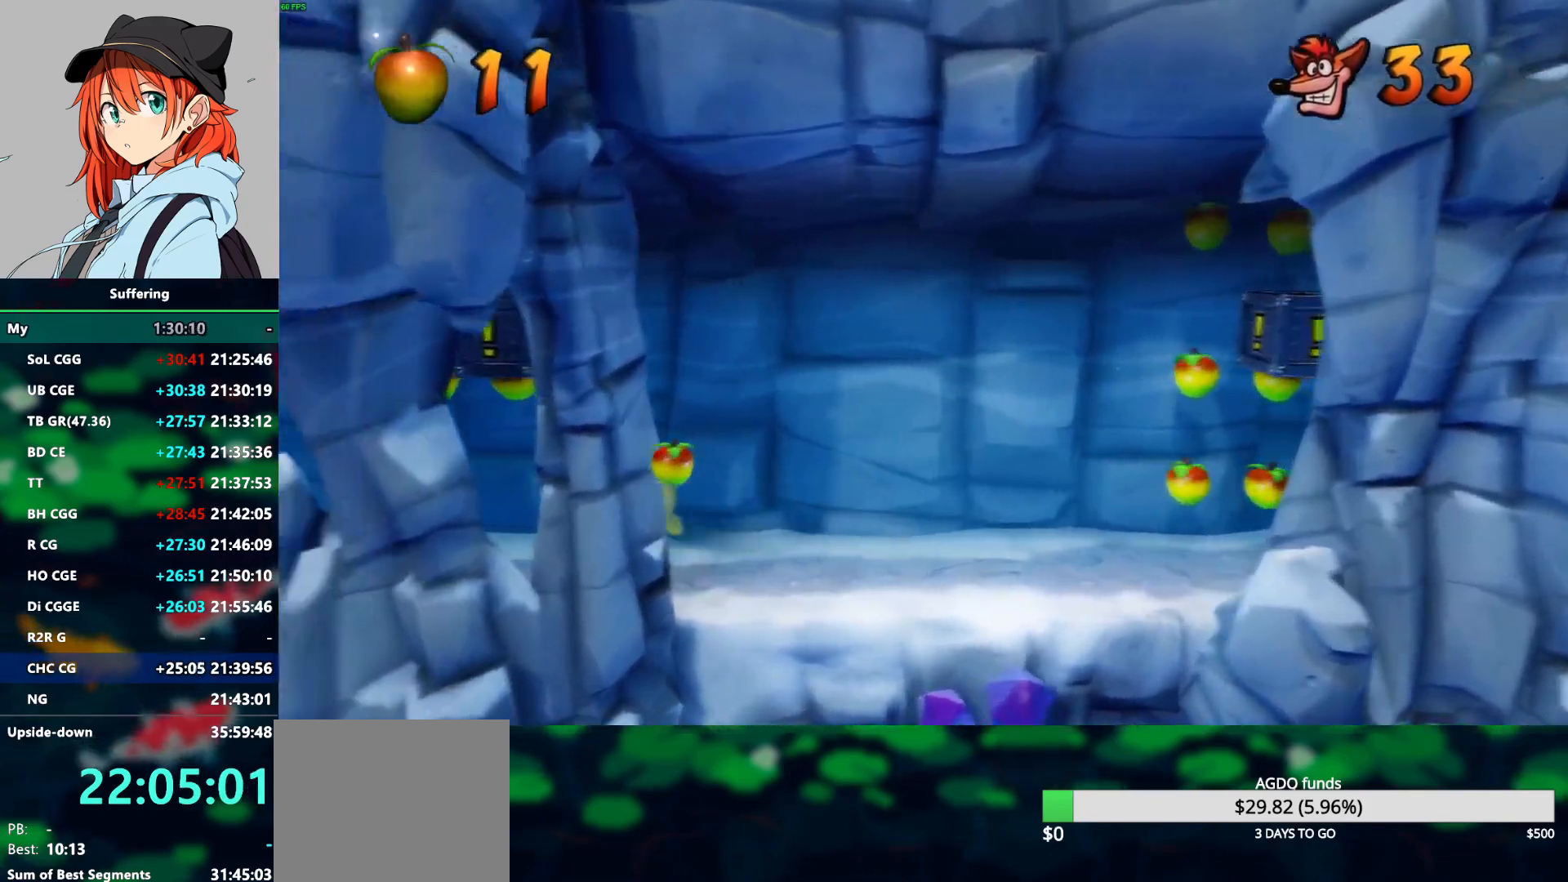
{"buttons": ["DPAD_RIGHT"], "left_stick": "center", "right_stick": "center", "events": [[17, "CROSS", "down"], [83, "SQUARE", "down"], [183, "CROSS", "up"], [183, "R1", "up"], [200, "DPAD_LEFT", "up"], [200, "DPAD_UP", "down"], [217, "DPAD_UP", "up"], [217, "SQUARE", "up"], [250, "DPAD_RIGHT", "down"]]}
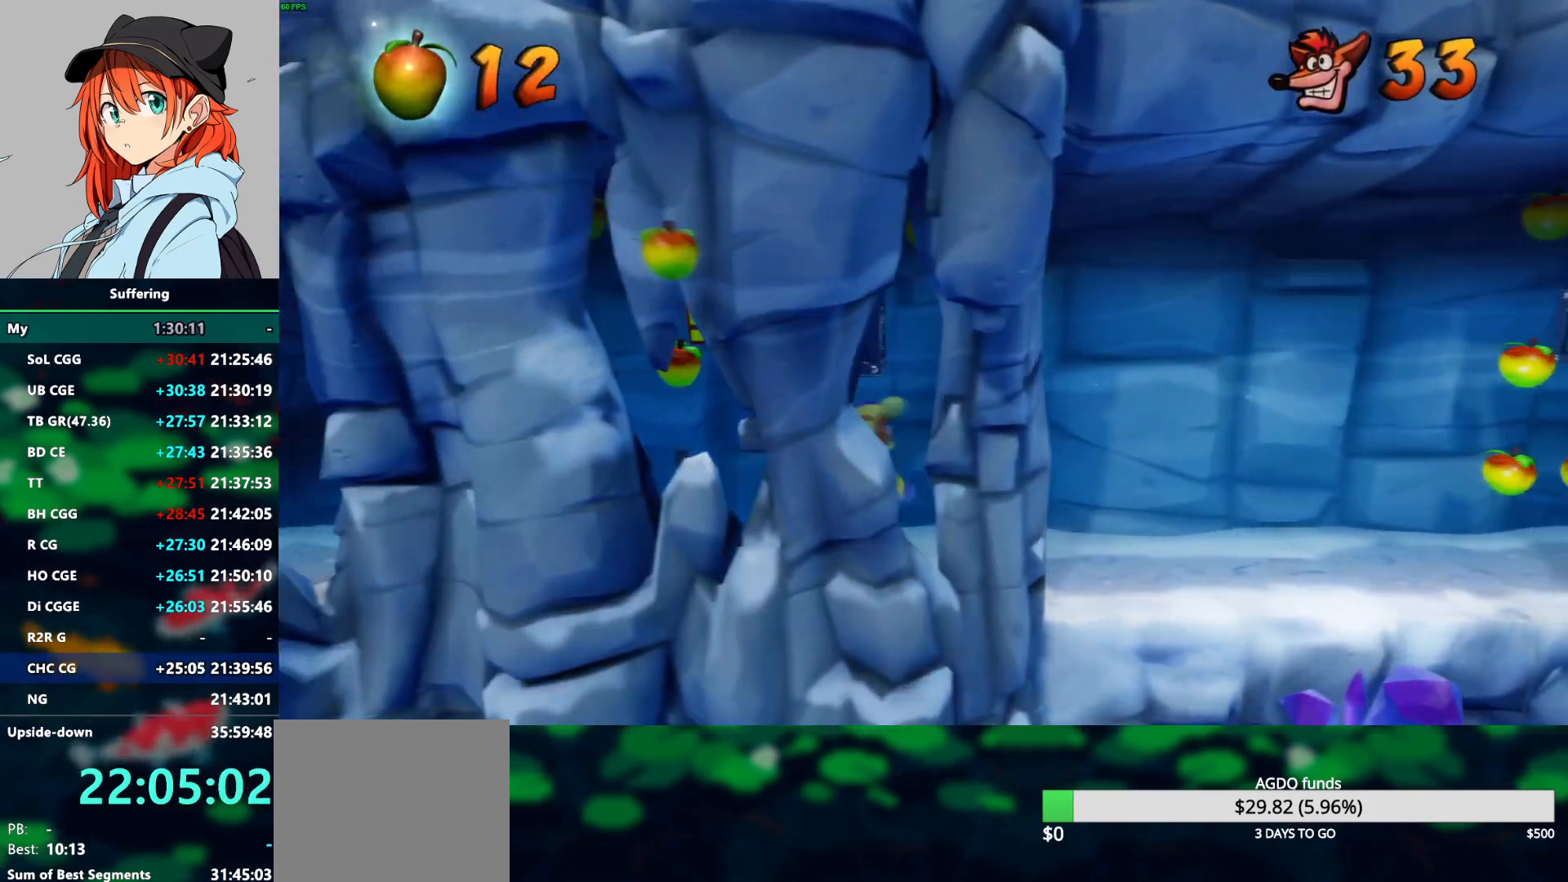
{"buttons": ["DPAD_RIGHT"], "left_stick": "center", "right_stick": "center", "events": []}
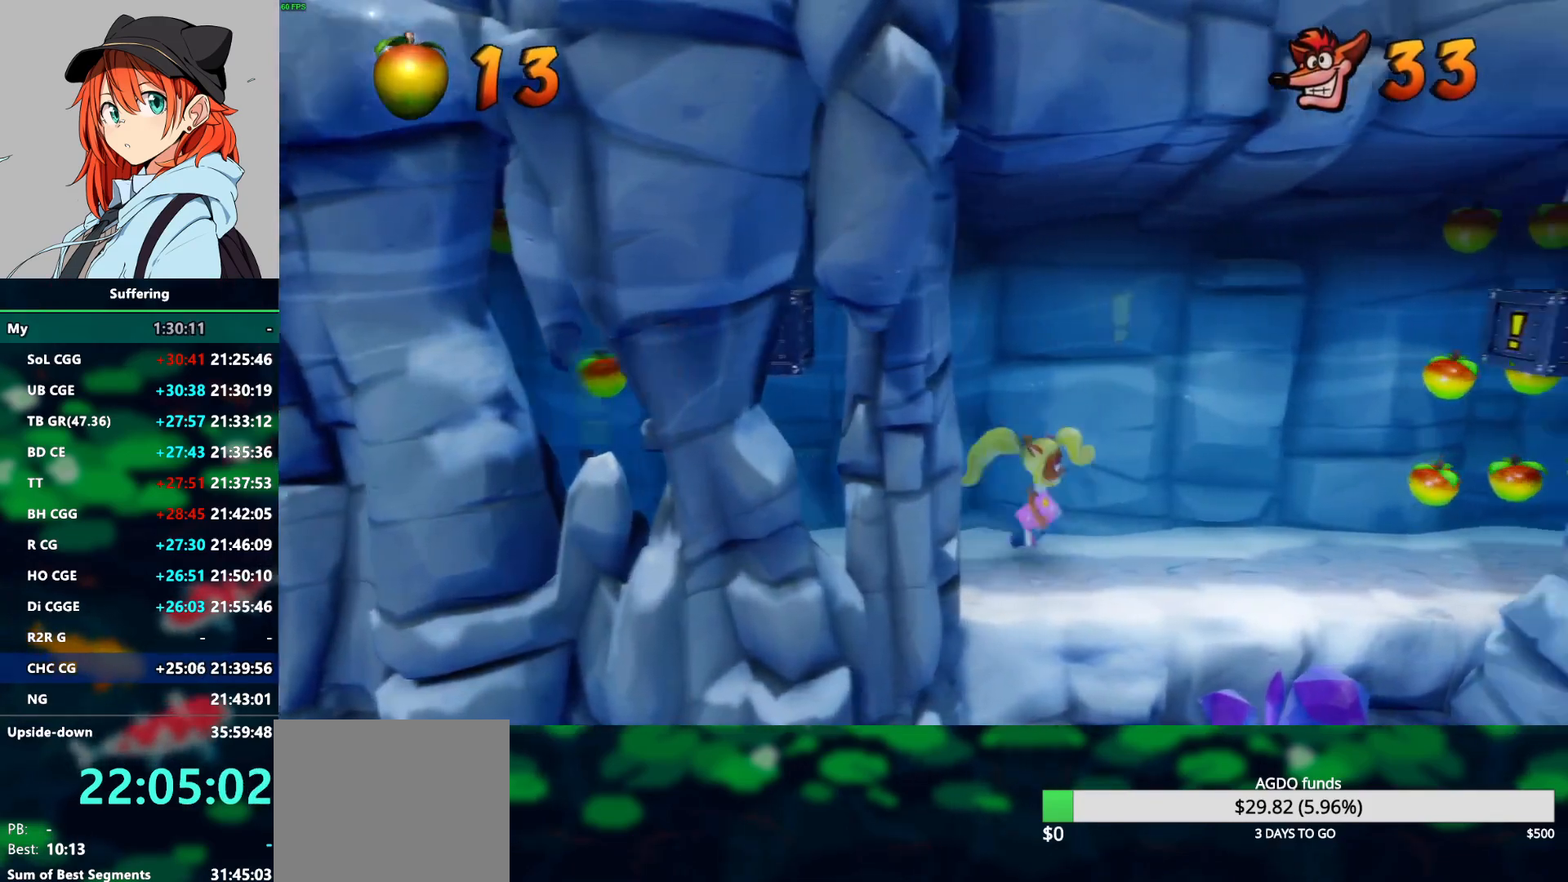
{"buttons": ["DPAD_RIGHT"], "left_stick": "center", "right_stick": "center", "events": []}
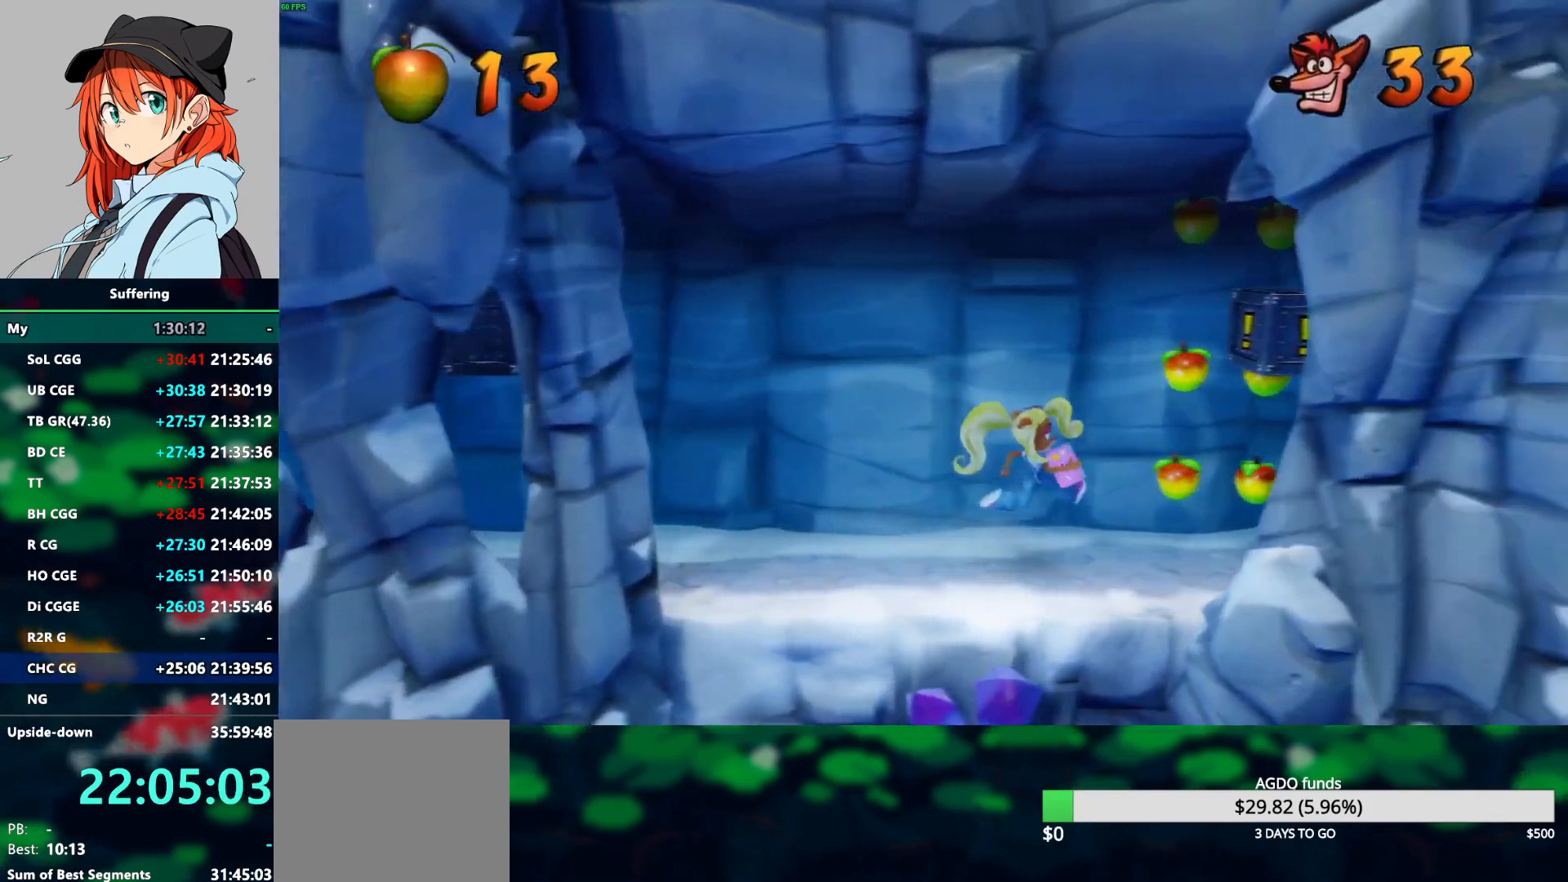
{"buttons": ["DPAD_RIGHT"], "left_stick": "center", "right_stick": "center", "events": [[33, "R1", "down"], [250, "CROSS", "down"], [383, "CROSS", "up"], [383, "R1", "up"]]}
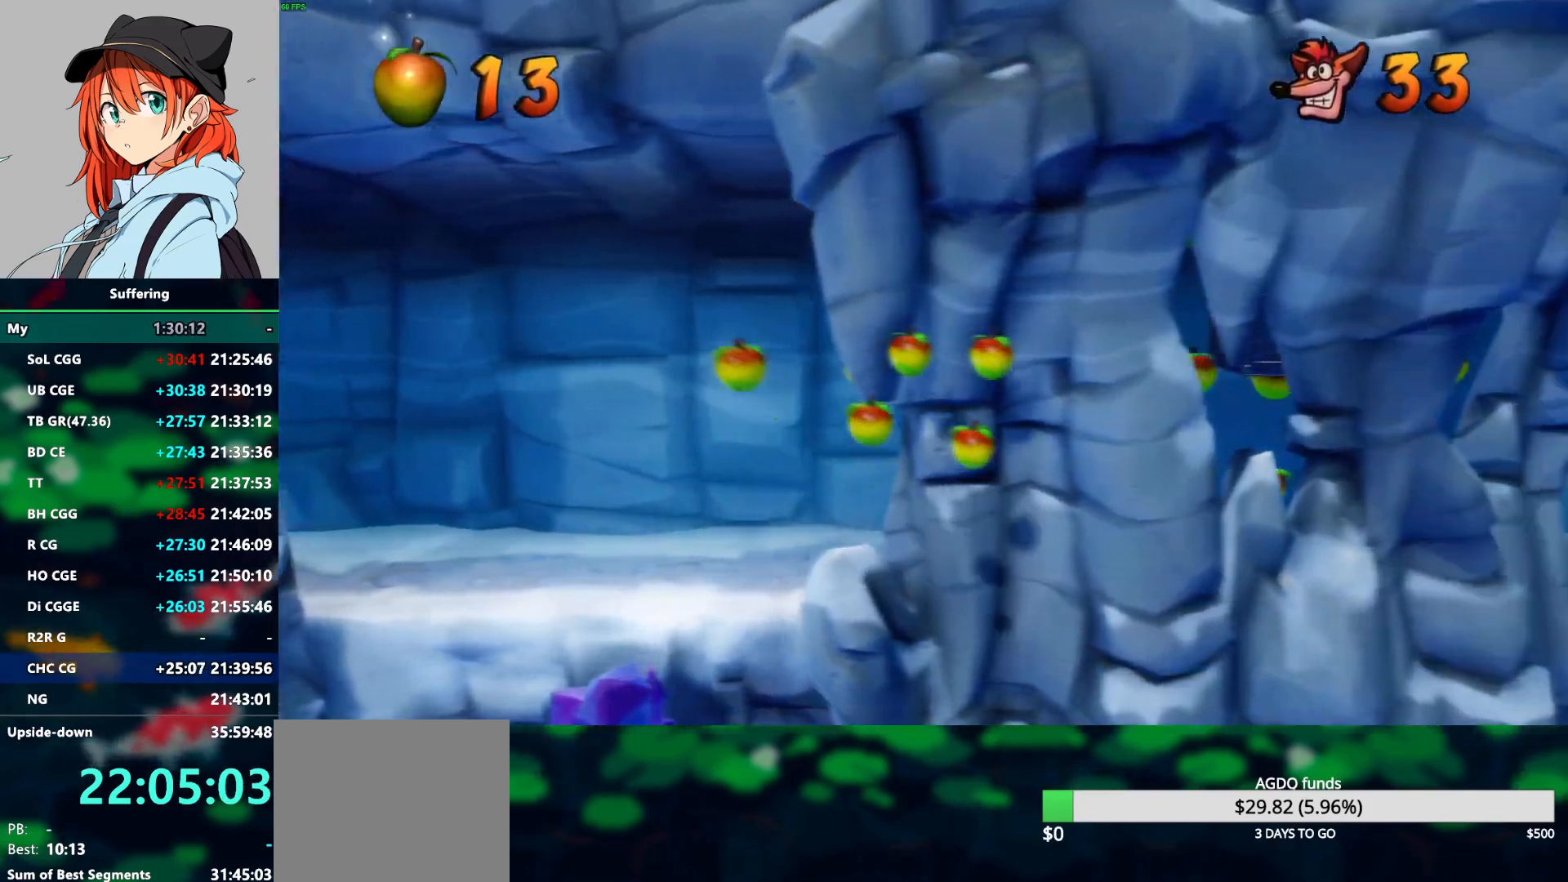
{"buttons": ["DPAD_LEFT"], "left_stick": "center", "right_stick": "center", "events": [[233, "R1", "down"], [300, "CROSS", "down"], [467, "CROSS", "up"], [500, "DPAD_LEFT", "down"], [500, "DPAD_RIGHT", "up"], [500, "R1", "up"]]}
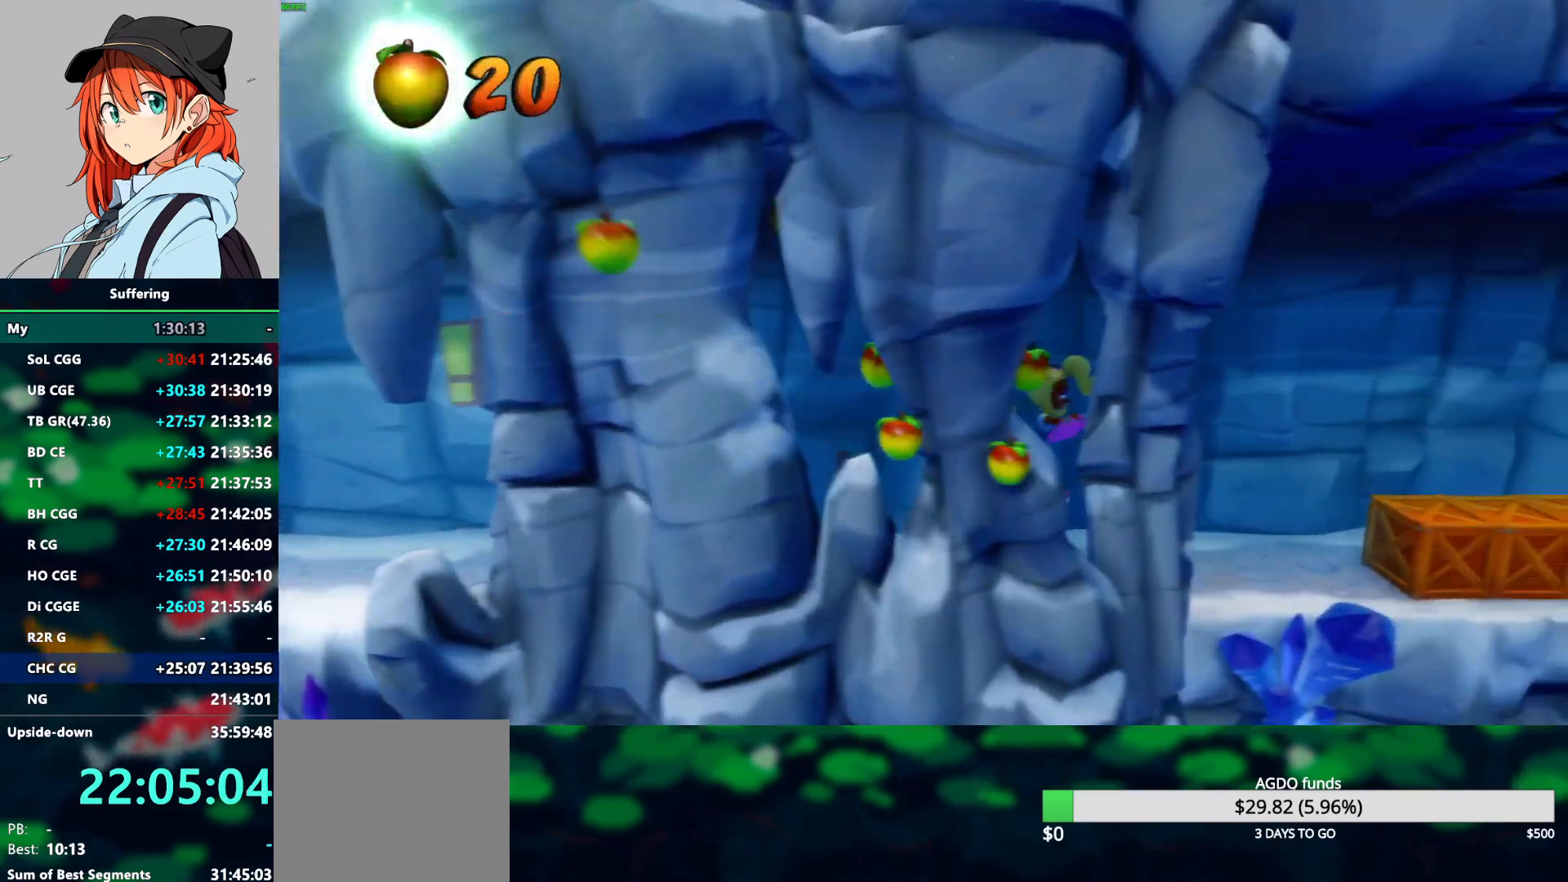
{"buttons": ["DPAD_RIGHT"], "left_stick": "center", "right_stick": "center", "events": [[150, "DPAD_LEFT", "up"], [250, "DPAD_UP", "down"], [283, "DPAD_LEFT", "down"], [283, "DPAD_UP", "up"], [350, "DPAD_LEFT", "up"], [400, "DPAD_RIGHT", "down"]]}
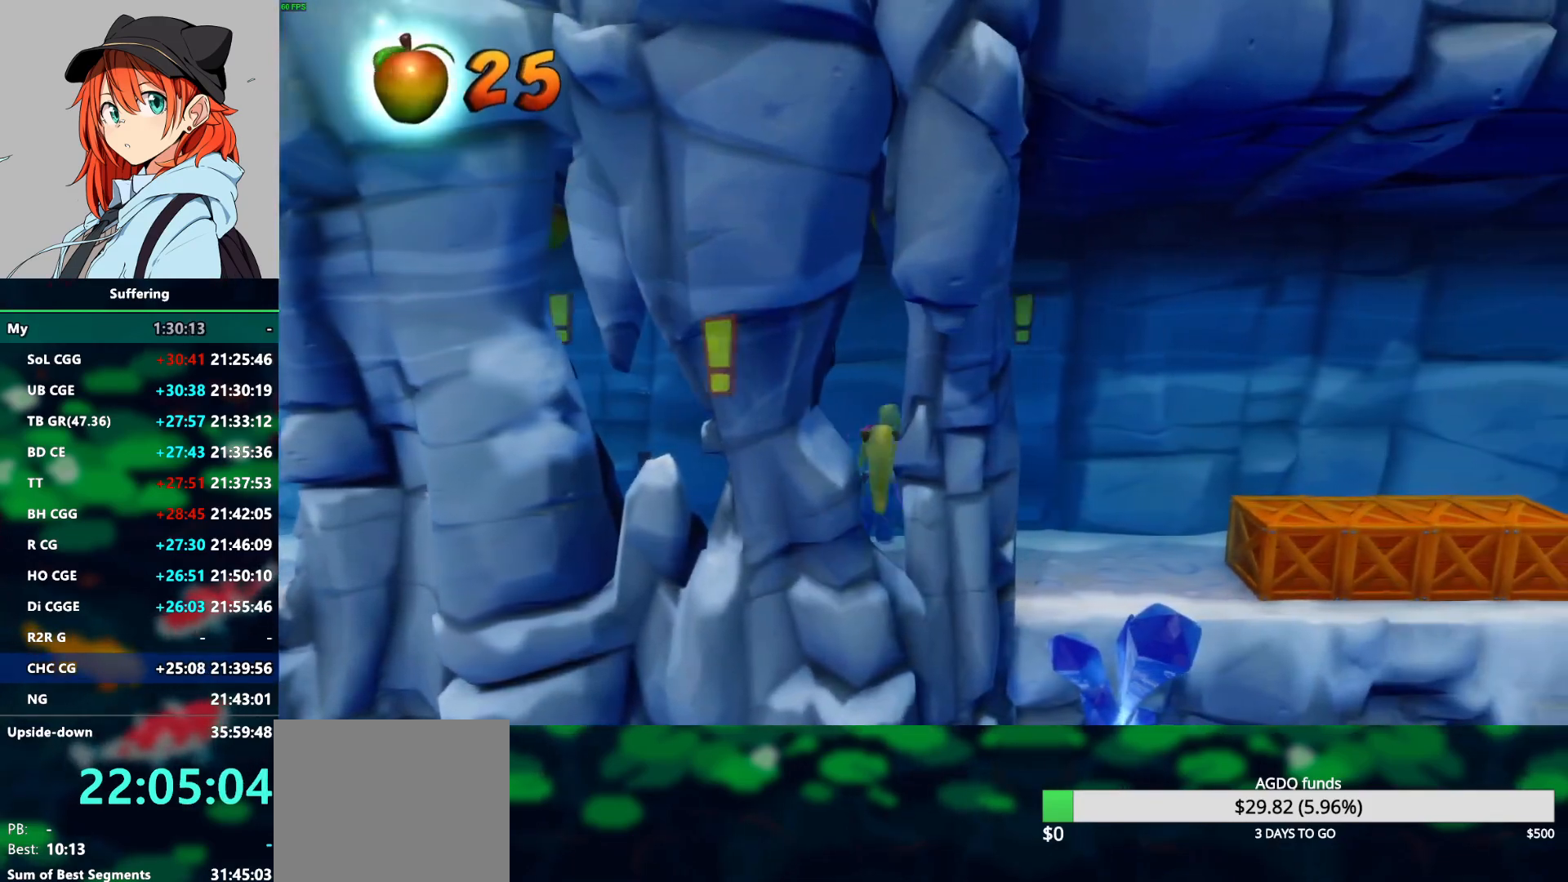
{"buttons": ["R1", "DPAD_RIGHT"], "left_stick": "center", "right_stick": "center", "events": [[350, "R1", "down"]]}
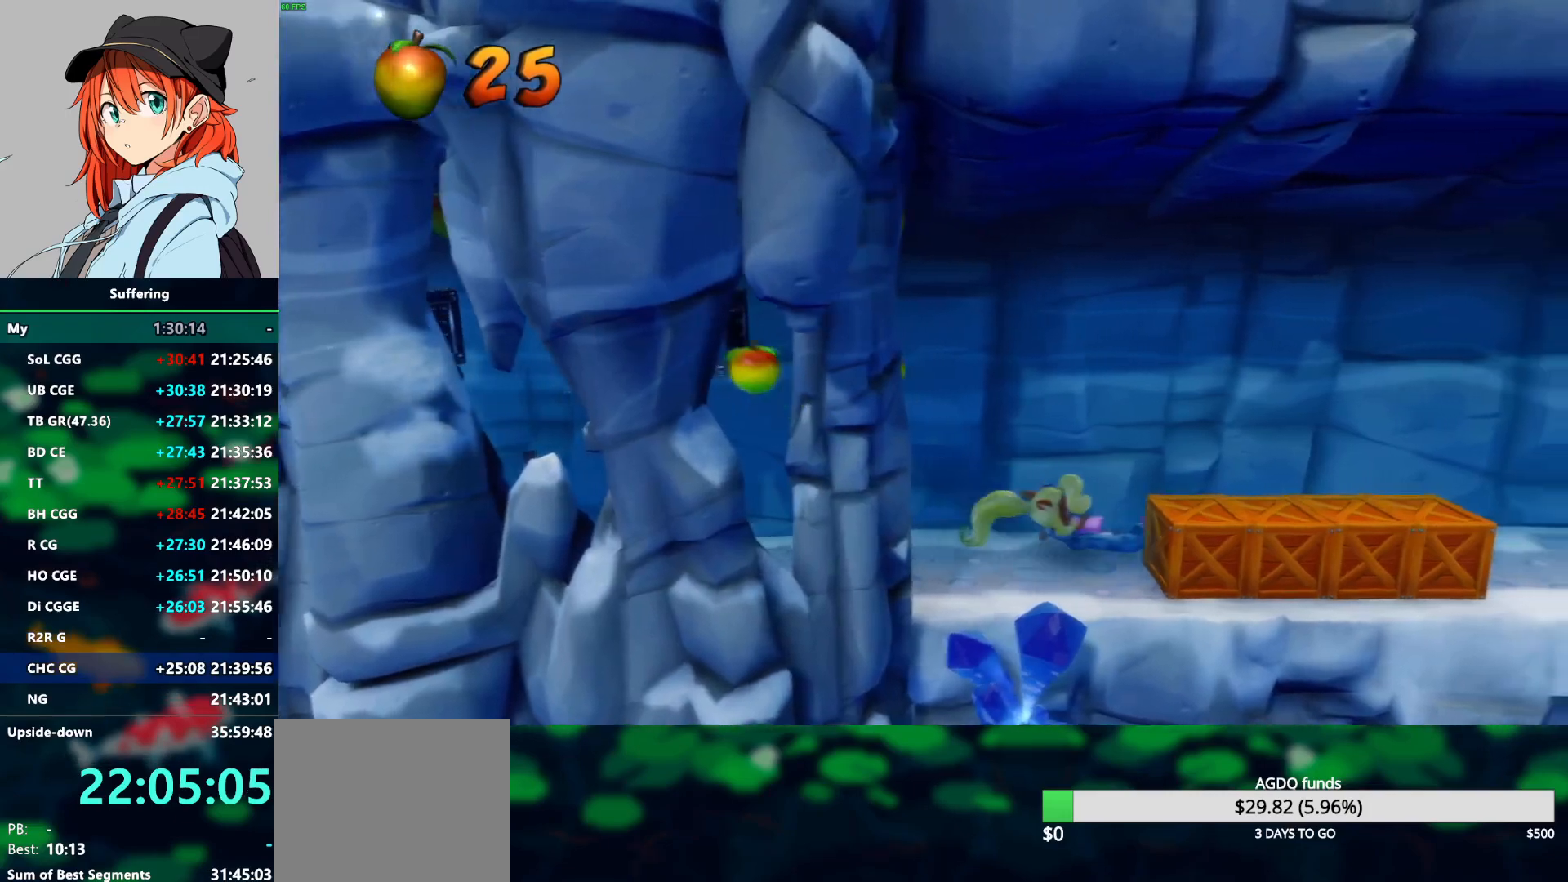
{"buttons": ["DPAD_RIGHT"], "left_stick": "center", "right_stick": "center", "events": [[33, "R1", "up"], [117, "SQUARE", "down"], [283, "SQUARE", "up"]]}
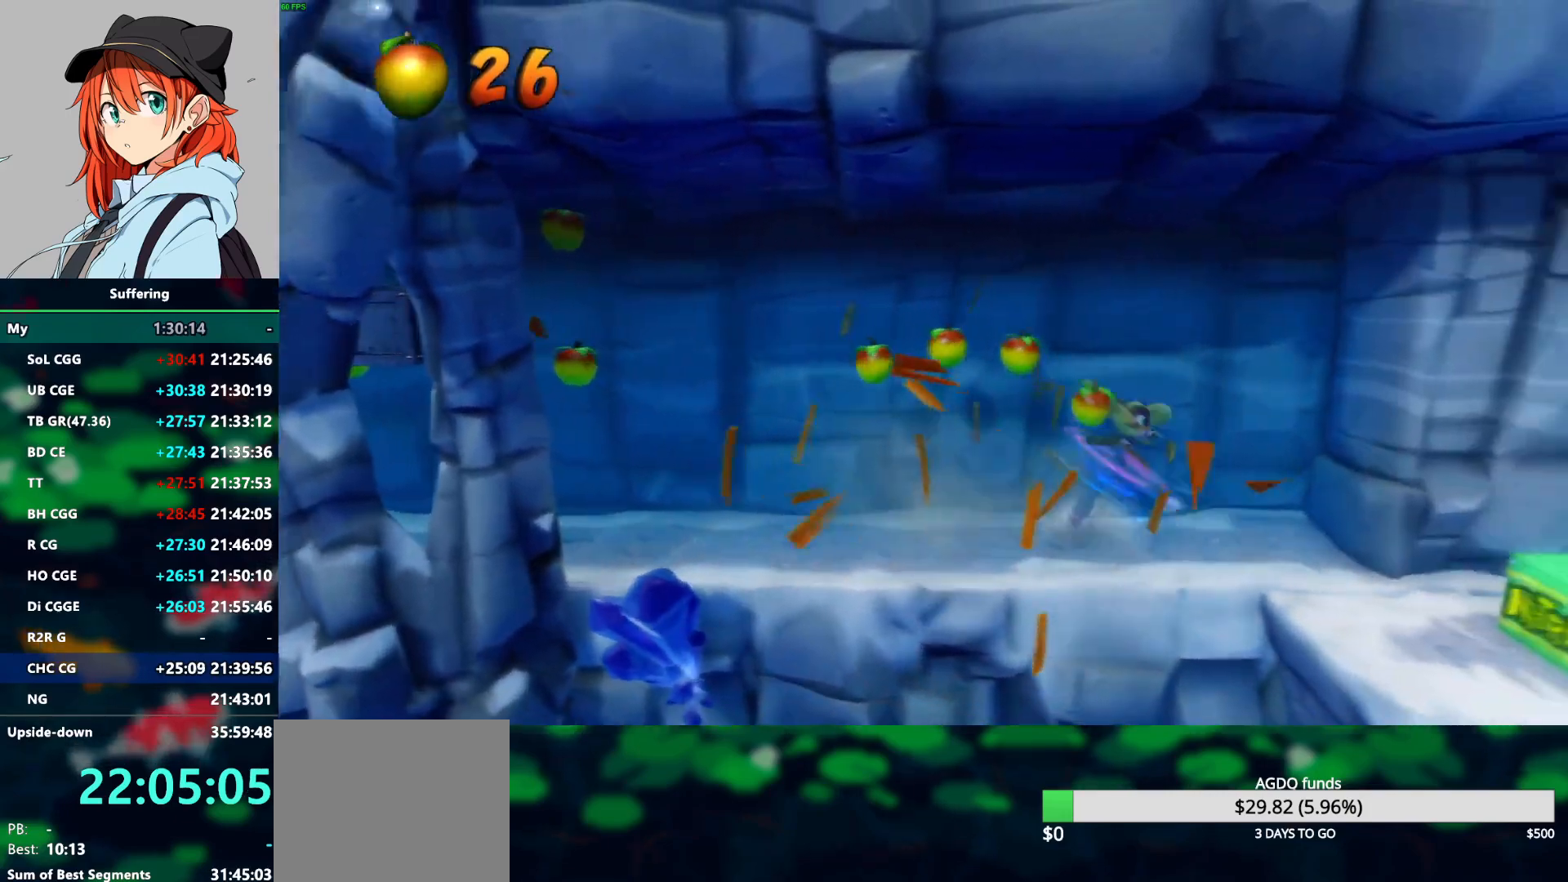
{"buttons": ["DPAD_DOWN", "DPAD_RIGHT"], "left_stick": "center", "right_stick": "center", "events": [[300, "DPAD_DOWN", "down"]]}
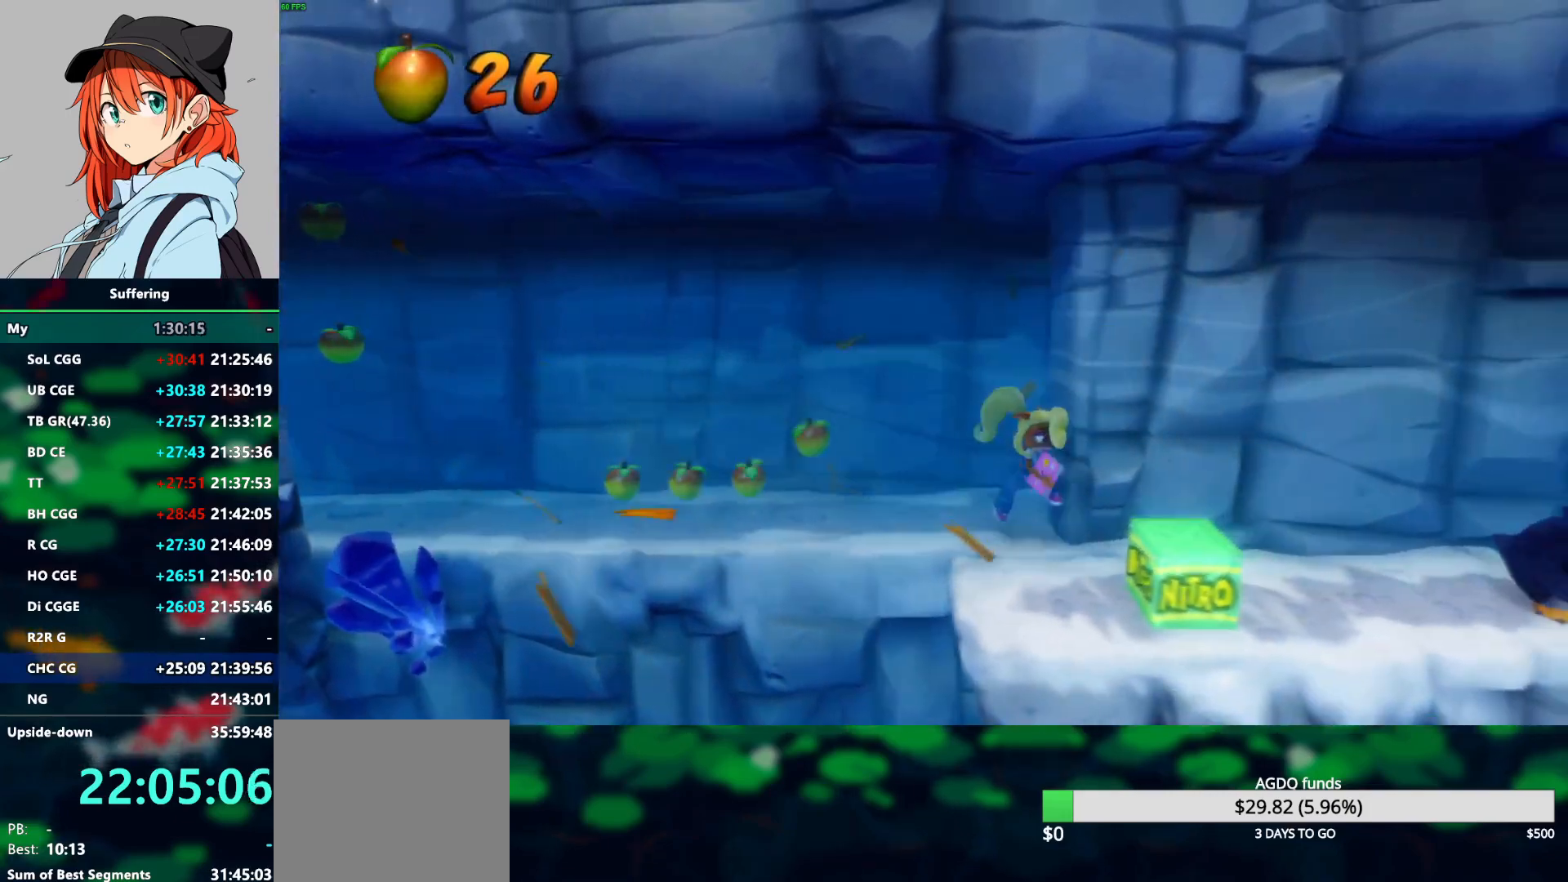
{"buttons": ["CROSS", "DPAD_RIGHT"], "left_stick": "center", "right_stick": "center", "events": [[100, "CROSS", "down"], [317, "DPAD_DOWN", "up"]]}
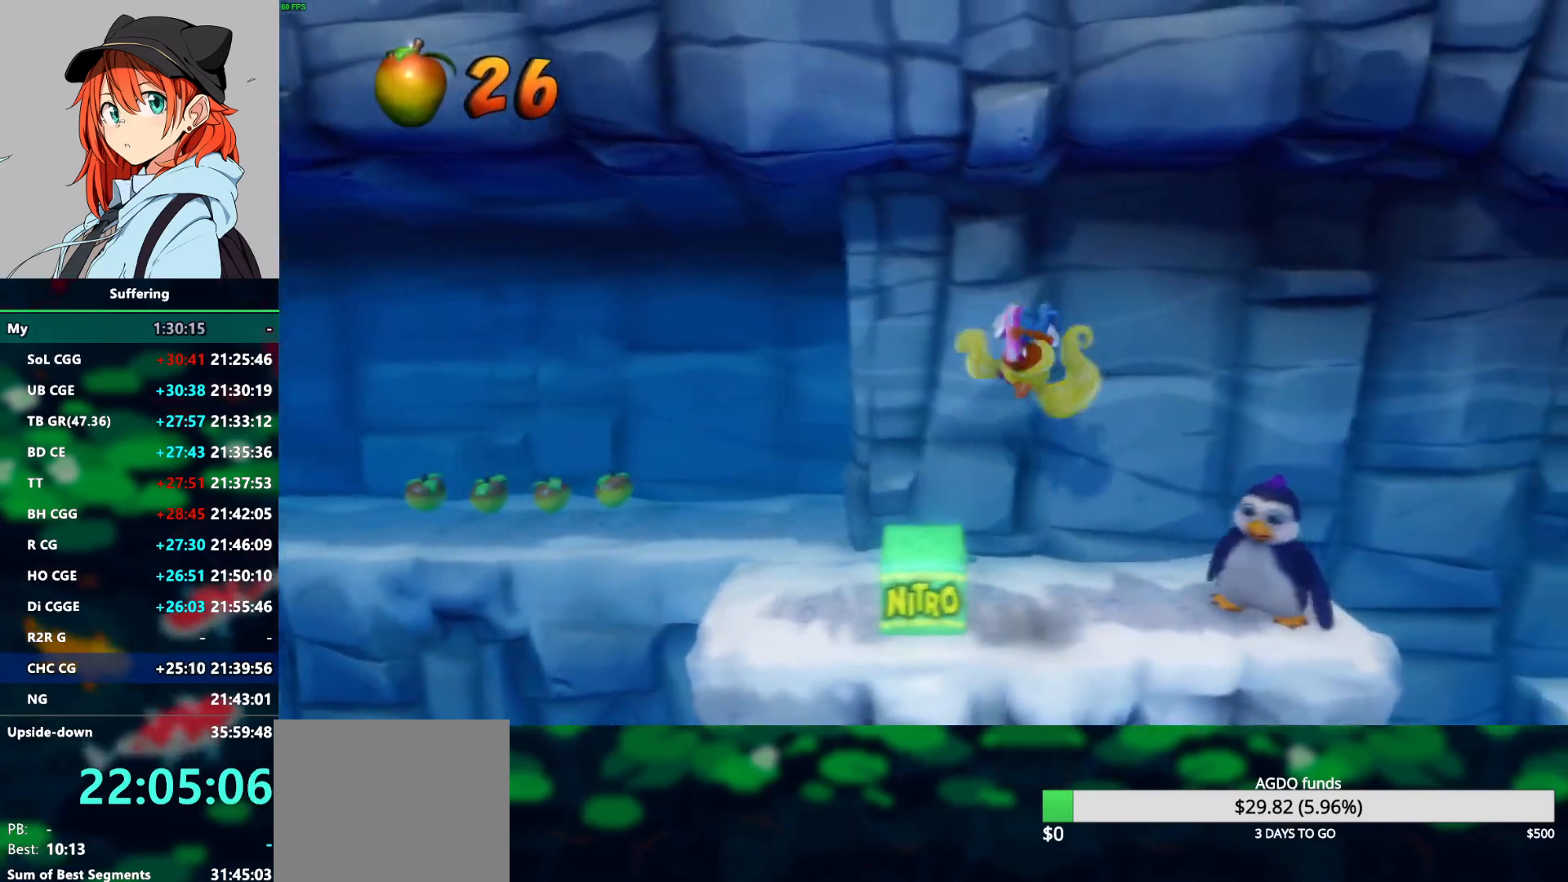
{"buttons": ["DPAD_RIGHT"], "left_stick": "center", "right_stick": "center", "events": [[117, "CROSS", "up"], [267, "SQUARE", "down"], [400, "SQUARE", "up"]]}
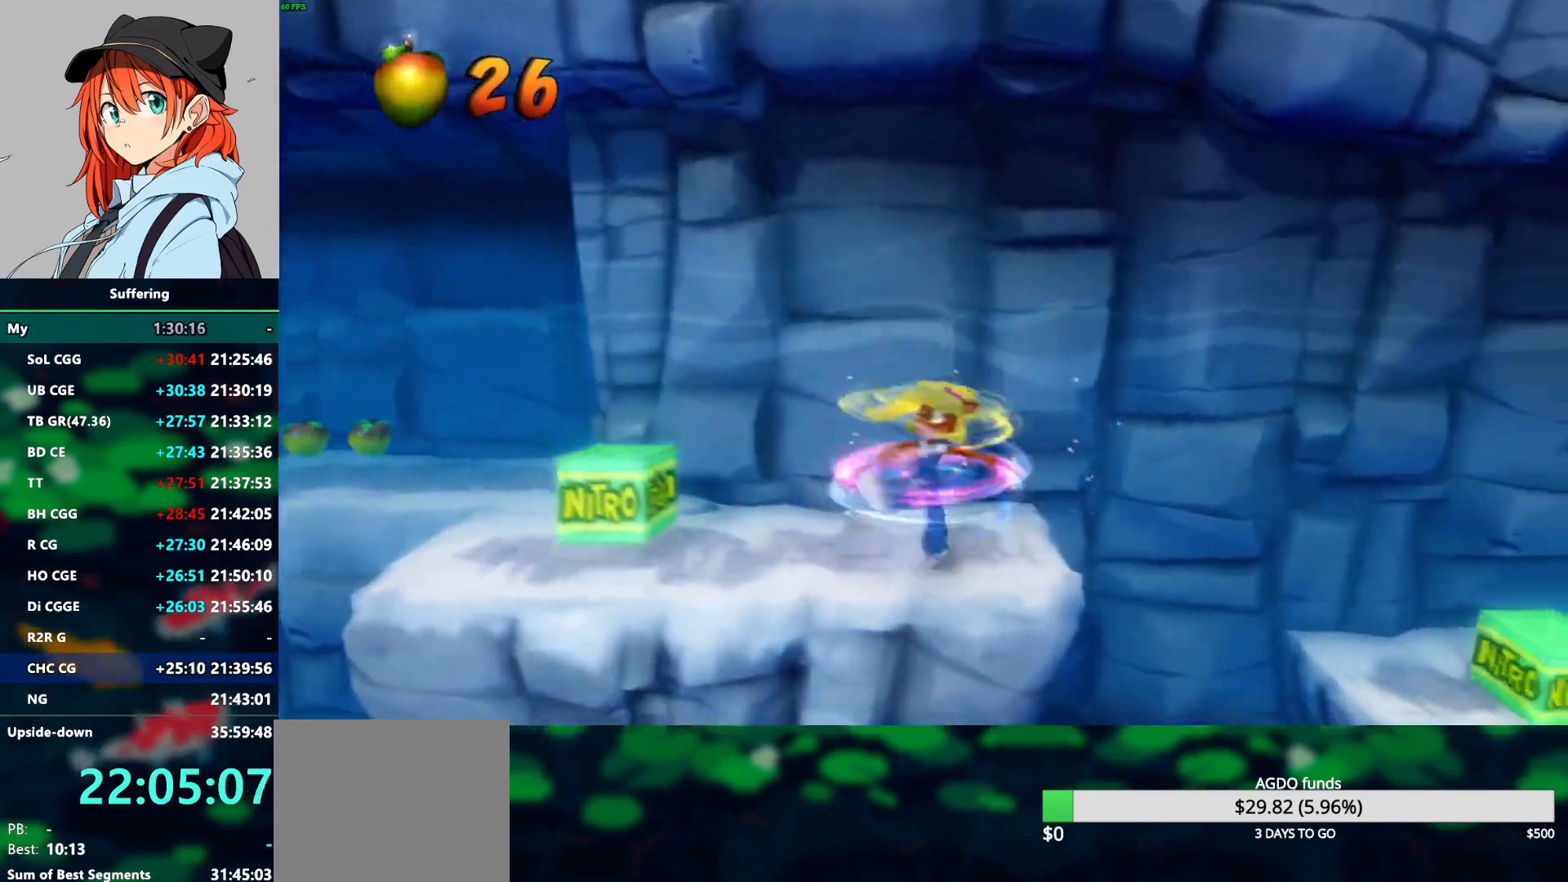
{"buttons": ["R1", "DPAD_RIGHT"], "left_stick": "center", "right_stick": "center", "events": [[417, "R1", "down"]]}
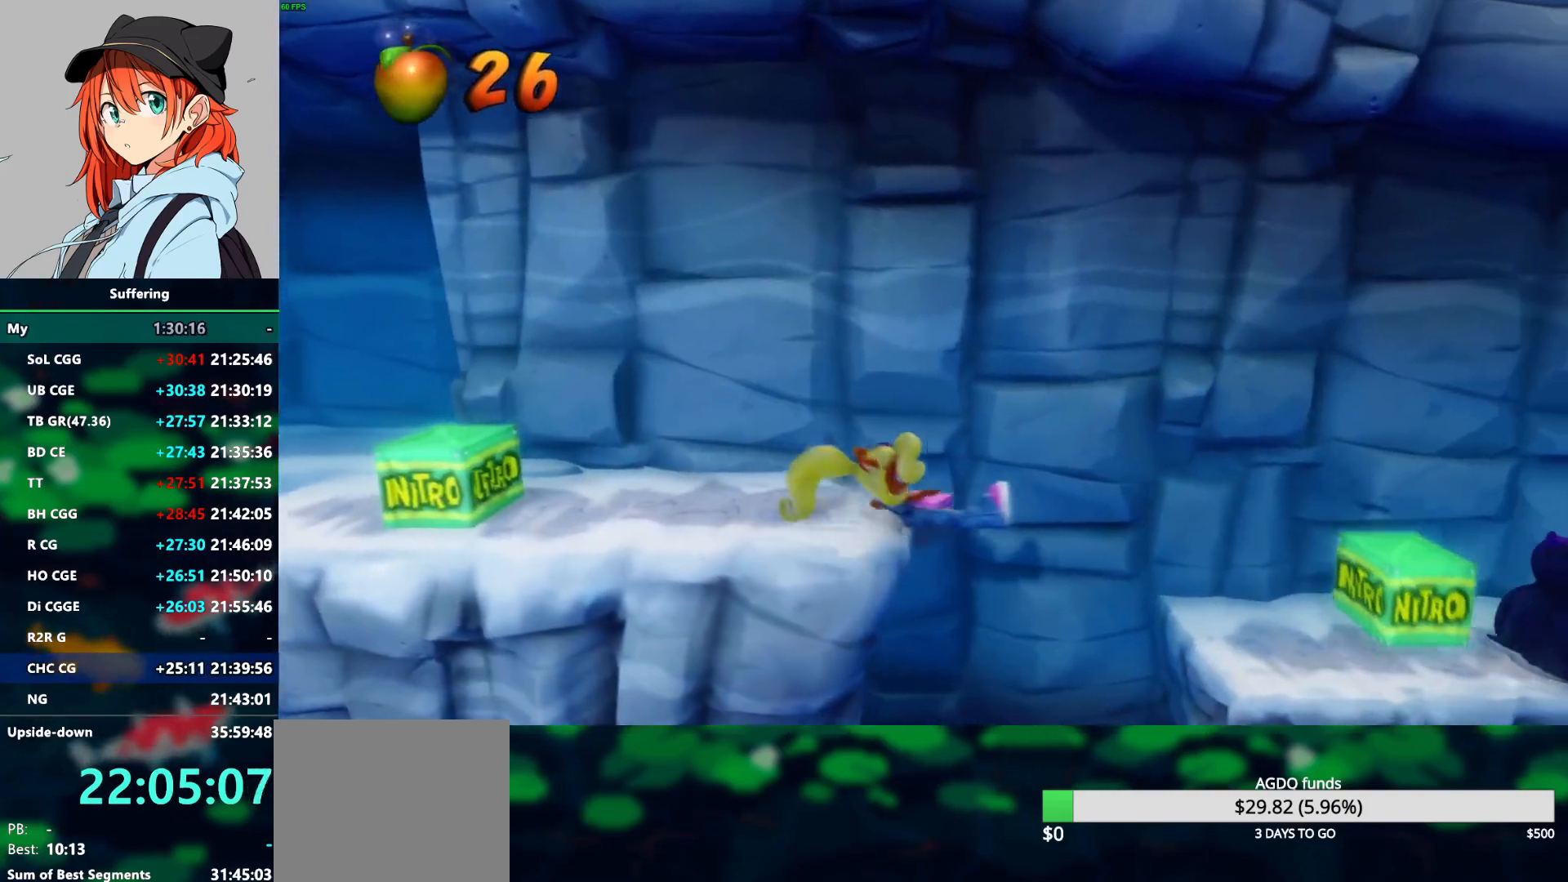
{"buttons": ["DPAD_UP", "DPAD_RIGHT"], "left_stick": "center", "right_stick": "center", "events": [[33, "CROSS", "down"], [67, "DPAD_UP", "down"], [150, "CROSS", "up"], [150, "R1", "up"]]}
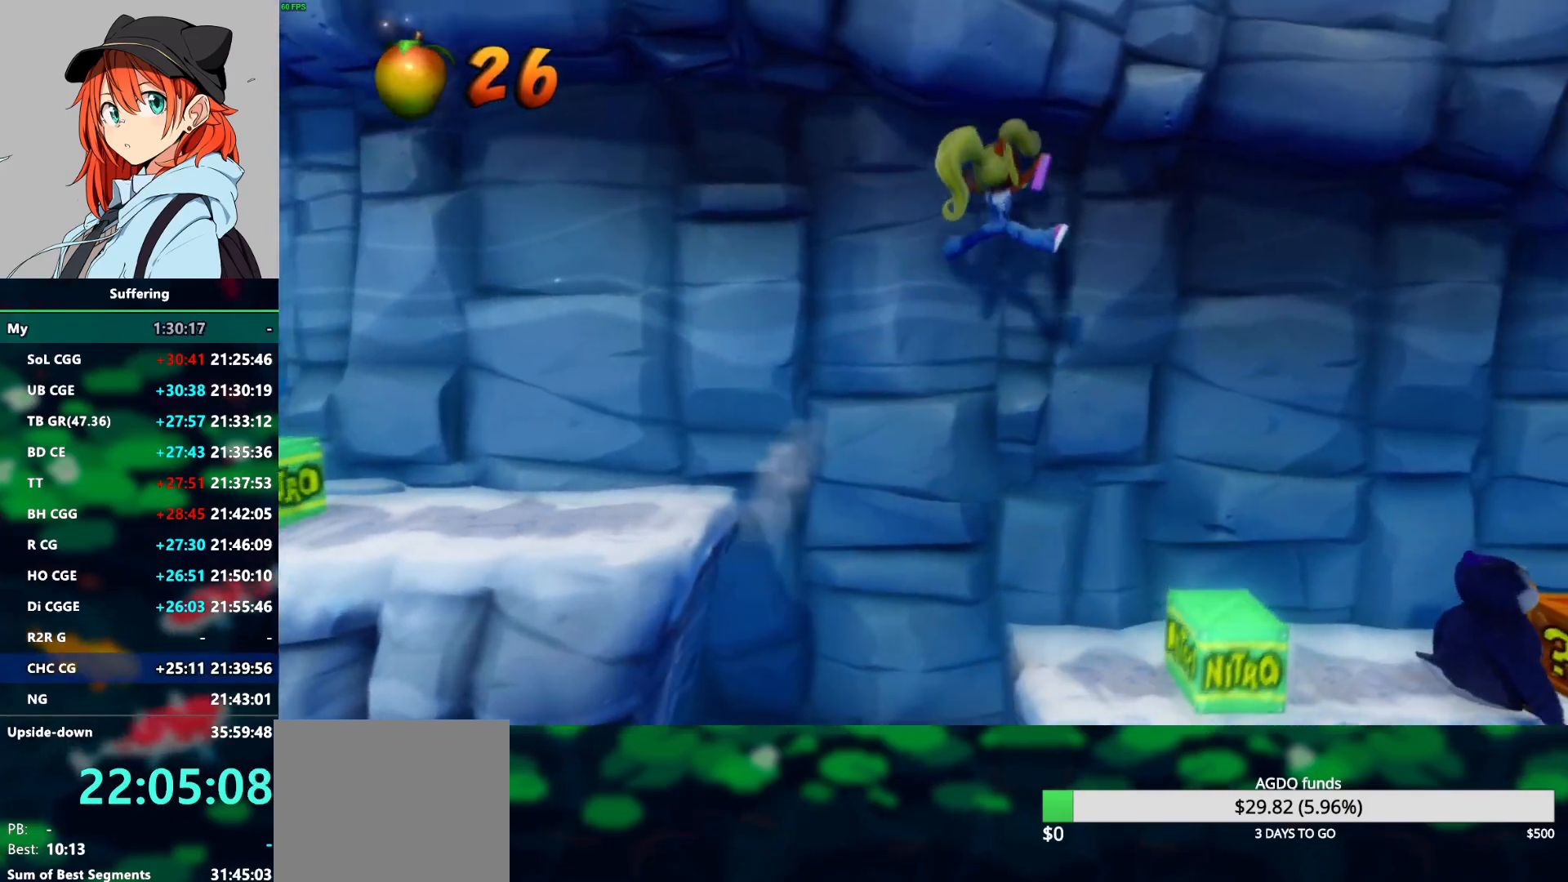
{"buttons": ["DPAD_UP"], "left_stick": "center", "right_stick": "center", "events": [[133, "DPAD_RIGHT", "up"], [233, "DPAD_RIGHT", "down"], [233, "DPAD_UP", "up"], [450, "DPAD_UP", "down"], [500, "DPAD_RIGHT", "up"]]}
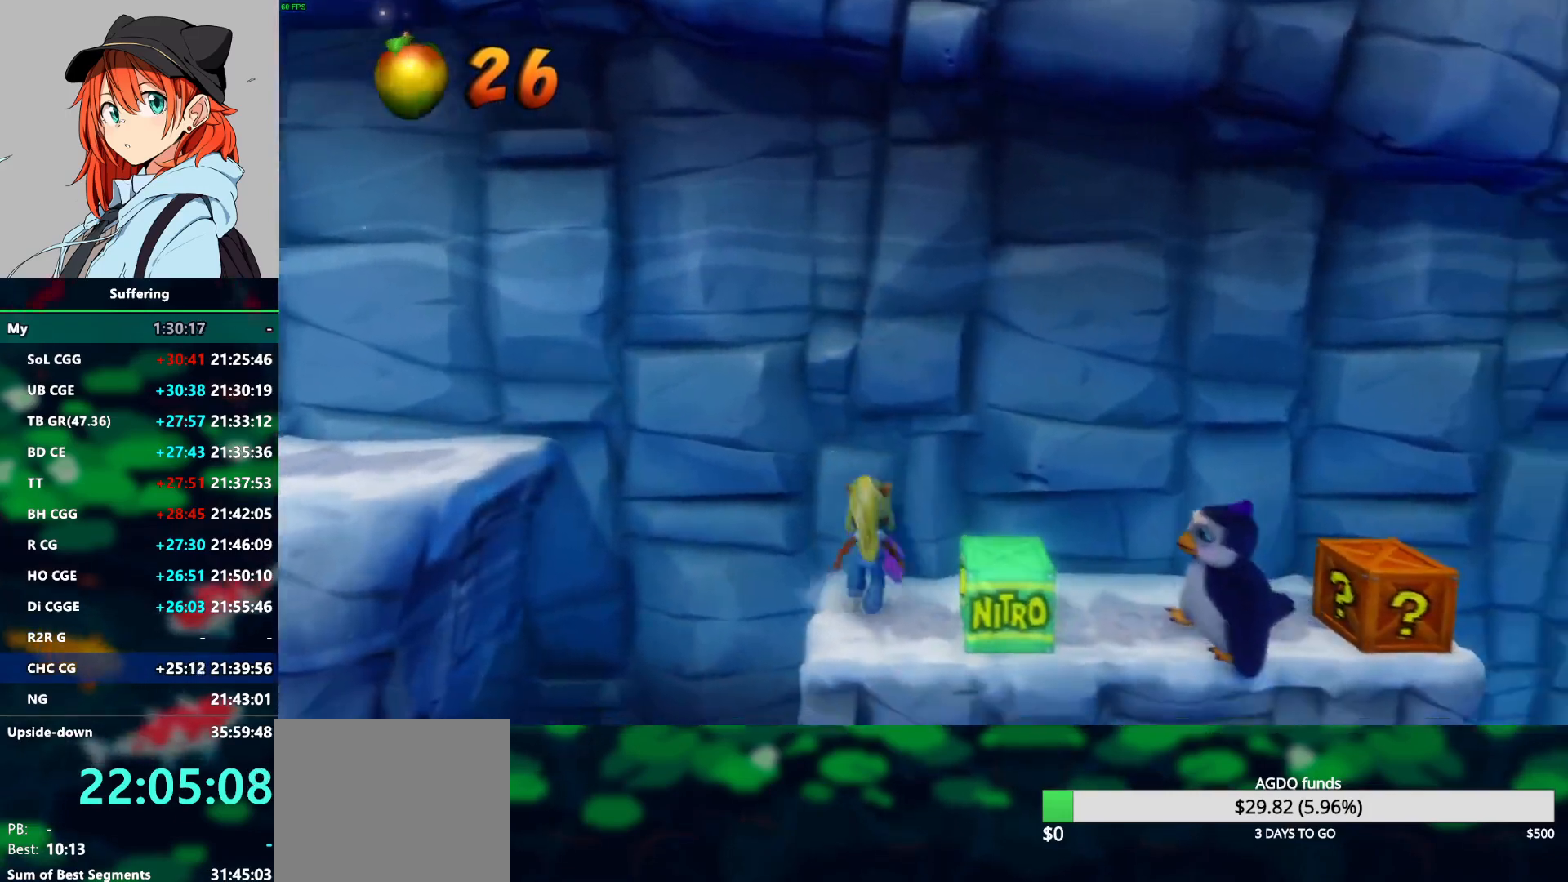
{"buttons": ["CROSS", "R1", "DPAD_RIGHT"], "left_stick": "center", "right_stick": "center", "events": [[50, "R1", "down"], [150, "CROSS", "down"], [167, "DPAD_RIGHT", "down"], [233, "DPAD_UP", "up"], [433, "DPAD_DOWN", "down"], [450, "DPAD_DOWN", "up"]]}
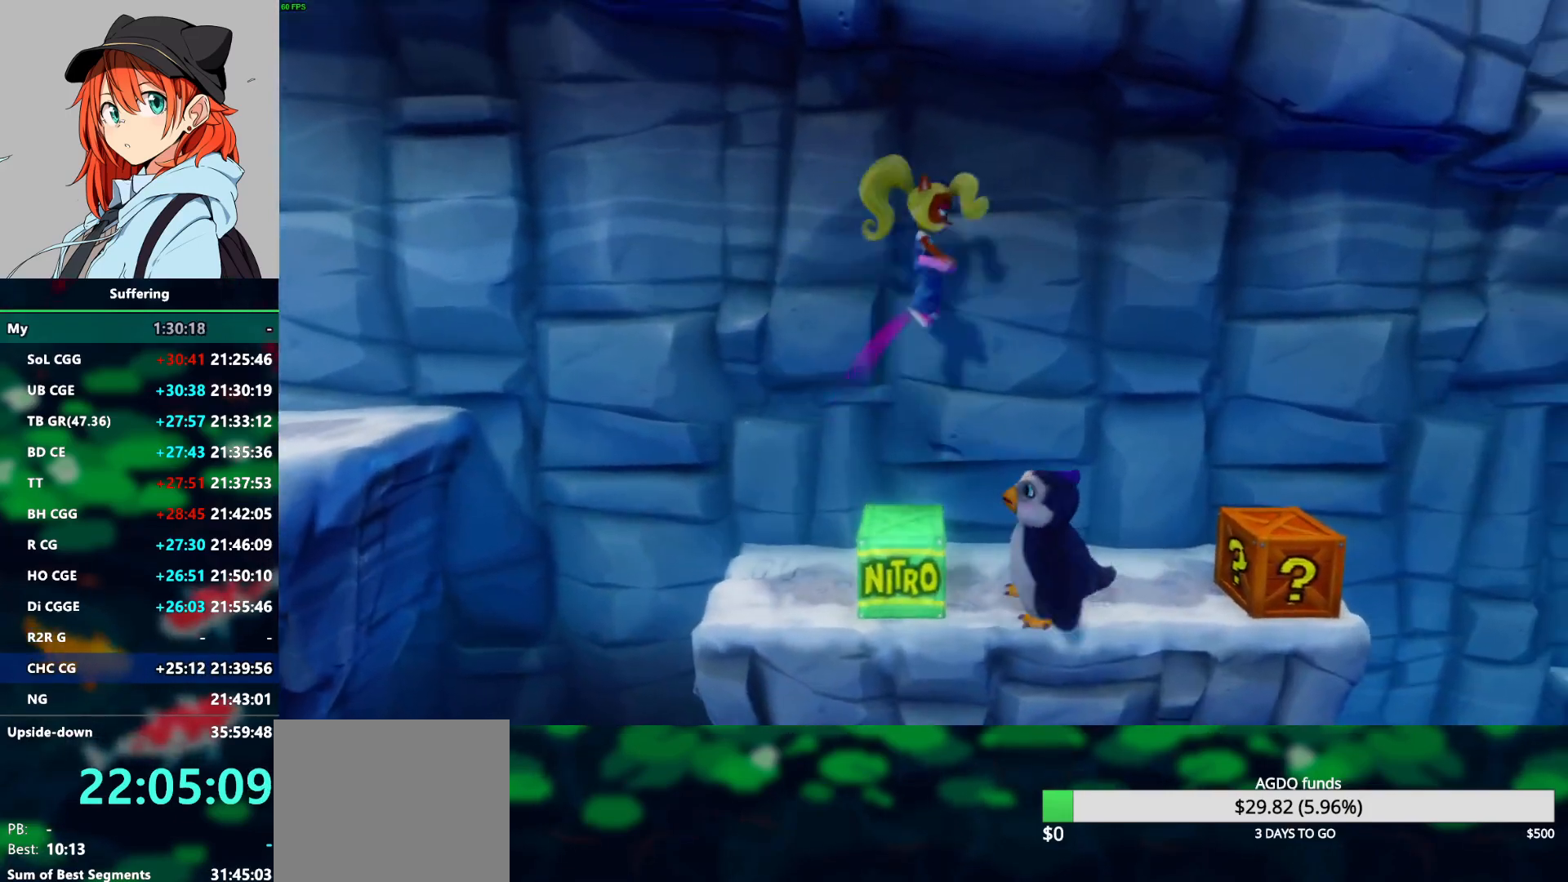
{"buttons": ["CROSS"], "left_stick": "center", "right_stick": "center", "events": [[167, "R1", "up"], [217, "CROSS", "up"], [300, "DPAD_RIGHT", "up"], [317, "CROSS", "down"]]}
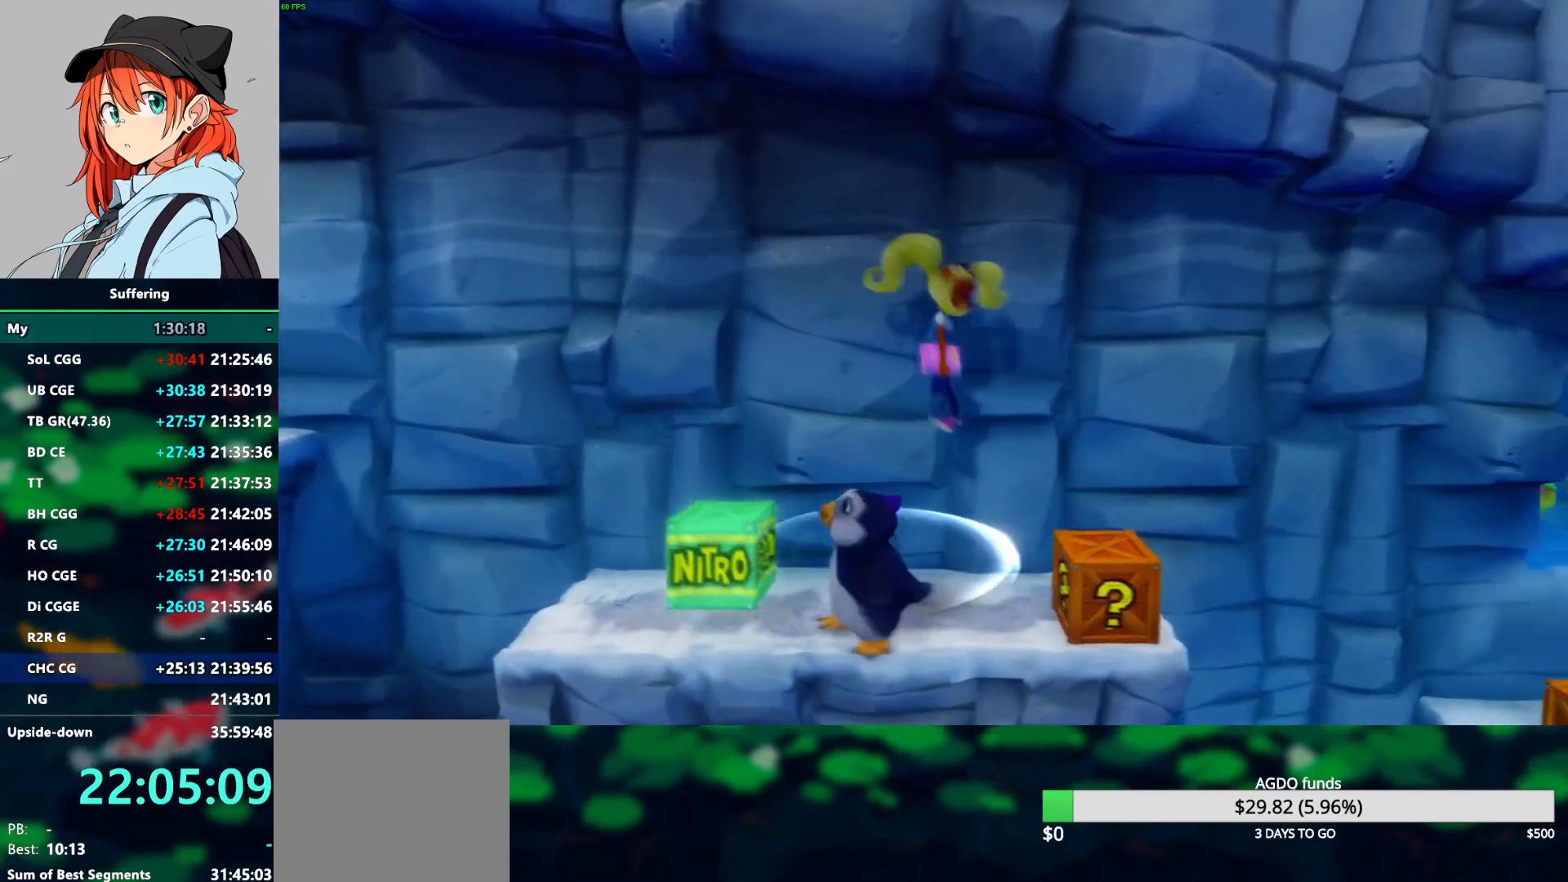
{"buttons": [], "left_stick": "center", "right_stick": "center", "events": [[250, "CROSS", "up"]]}
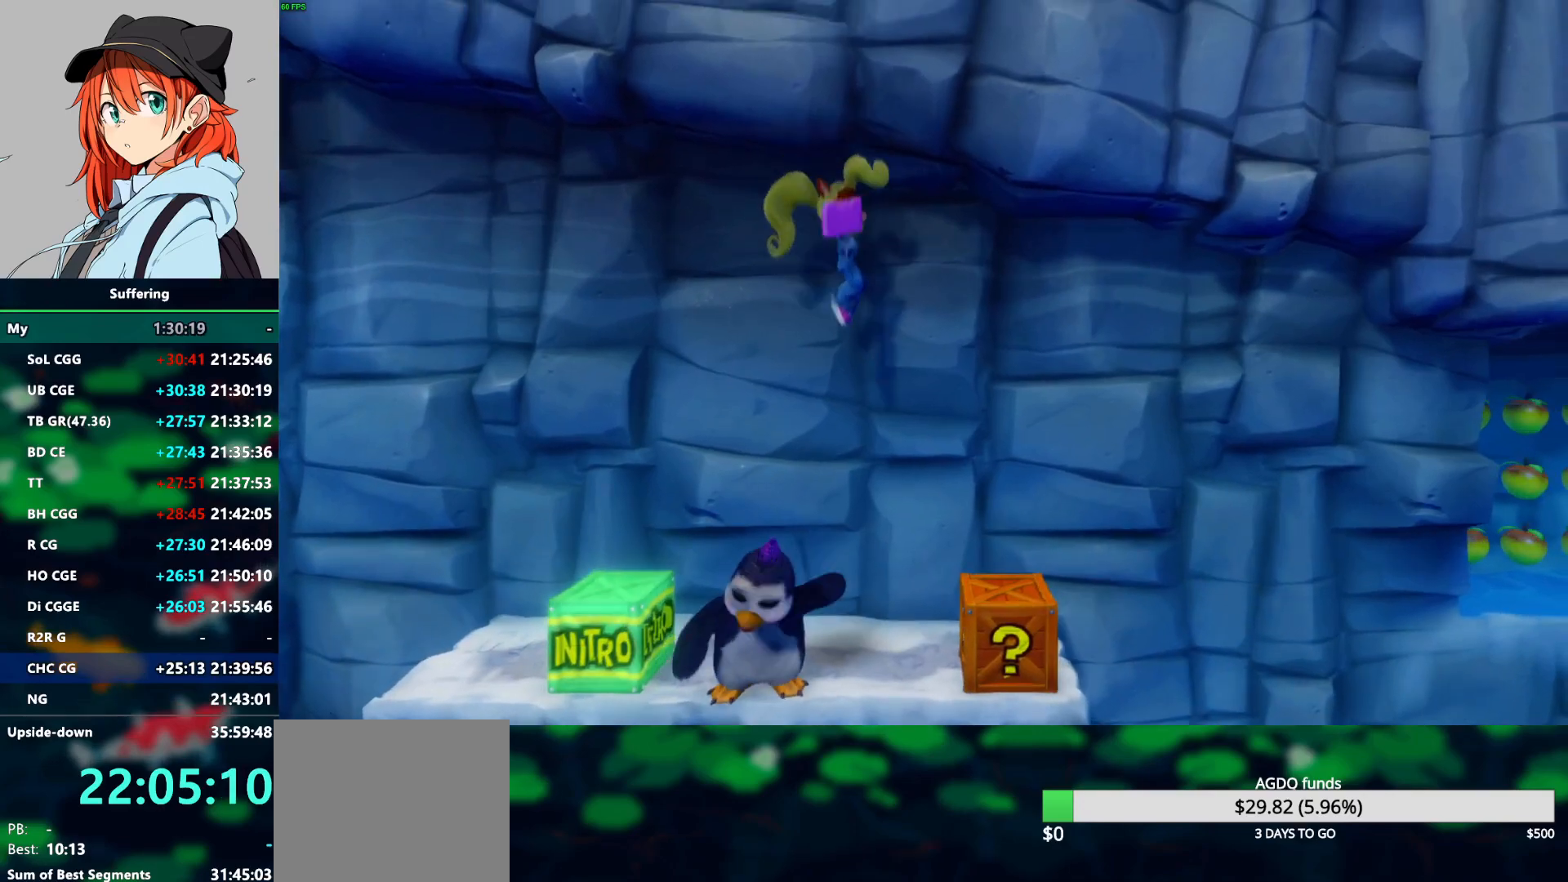
{"buttons": ["DPAD_RIGHT"], "left_stick": "center", "right_stick": "center", "events": [[33, "SQUARE", "down"], [150, "DPAD_RIGHT", "down"], [183, "SQUARE", "up"]]}
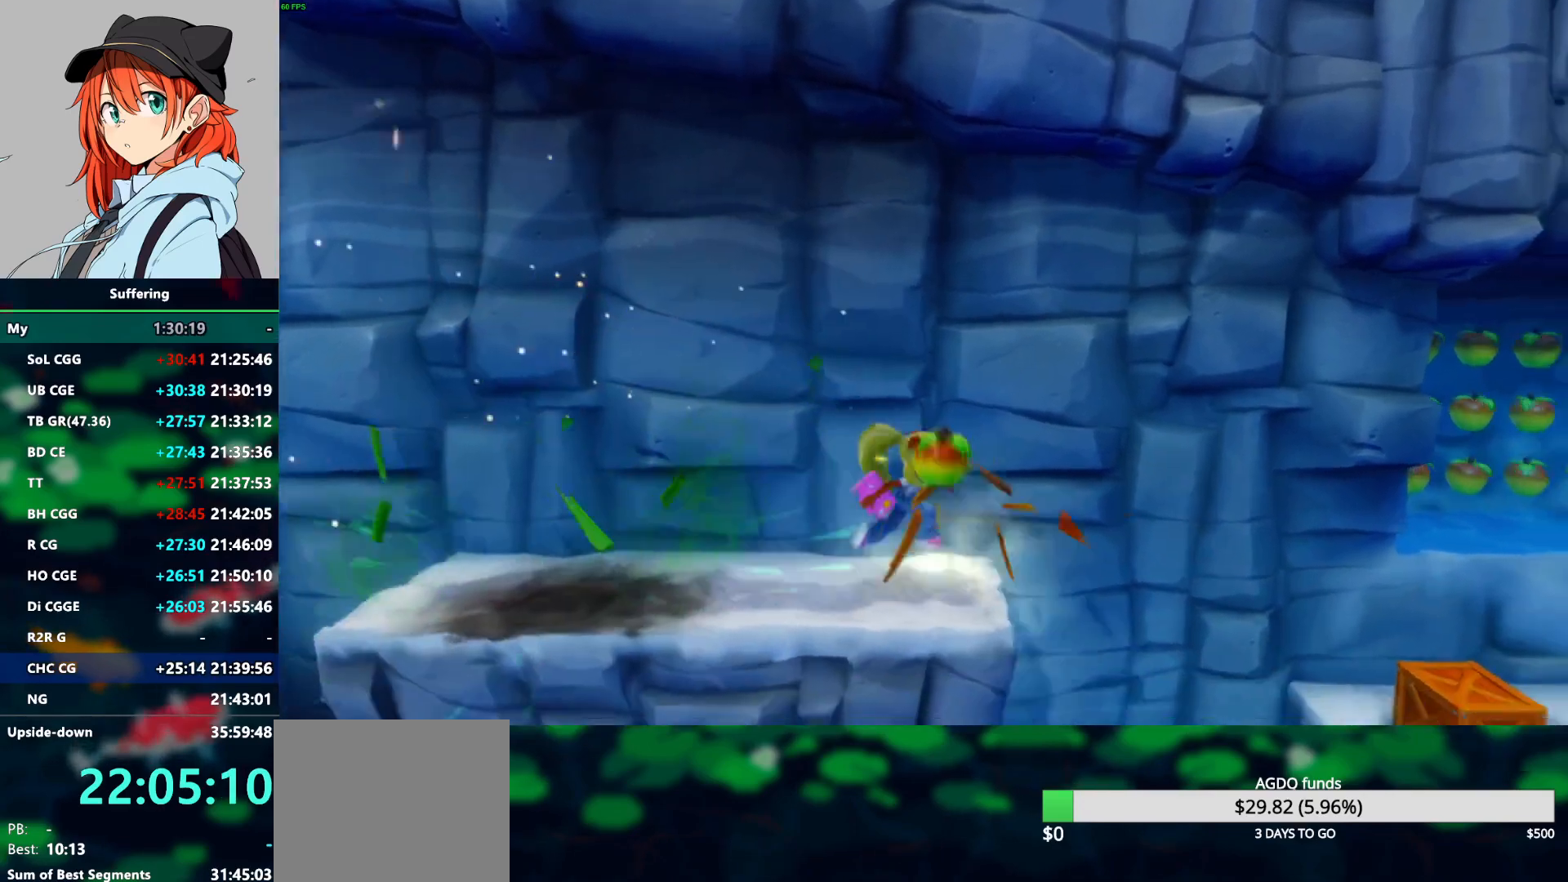
{"buttons": ["R1", "DPAD_RIGHT"], "left_stick": "center", "right_stick": "center", "events": [[117, "DPAD_RIGHT", "up"], [400, "DPAD_RIGHT", "down"], [500, "R1", "down"]]}
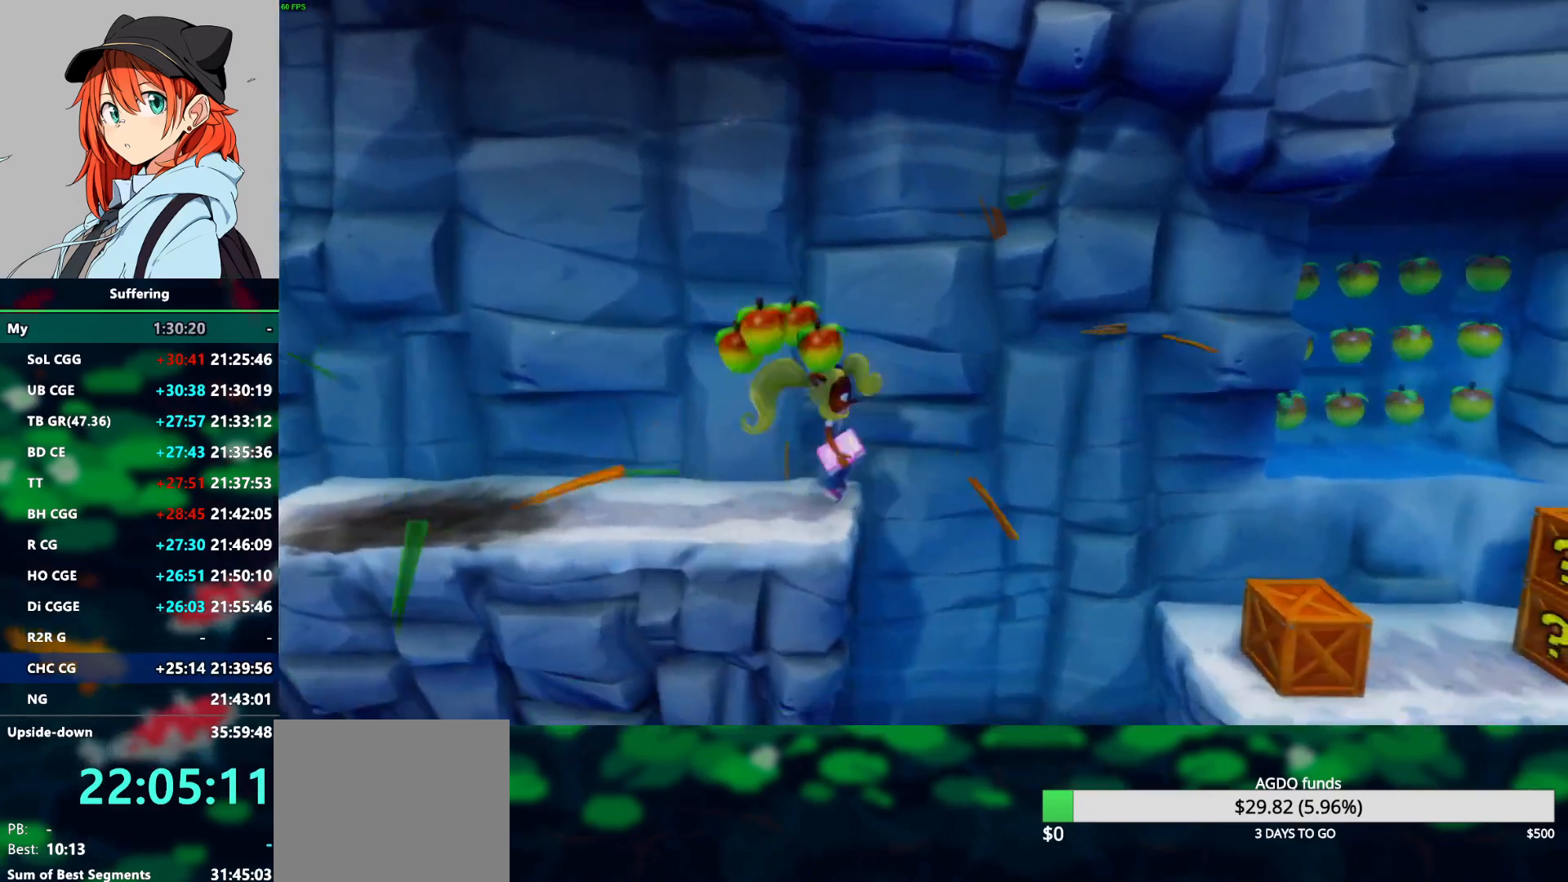
{"buttons": ["DPAD_RIGHT"], "left_stick": "center", "right_stick": "center", "events": [[83, "CROSS", "down"], [217, "CROSS", "up"], [217, "R1", "up"]]}
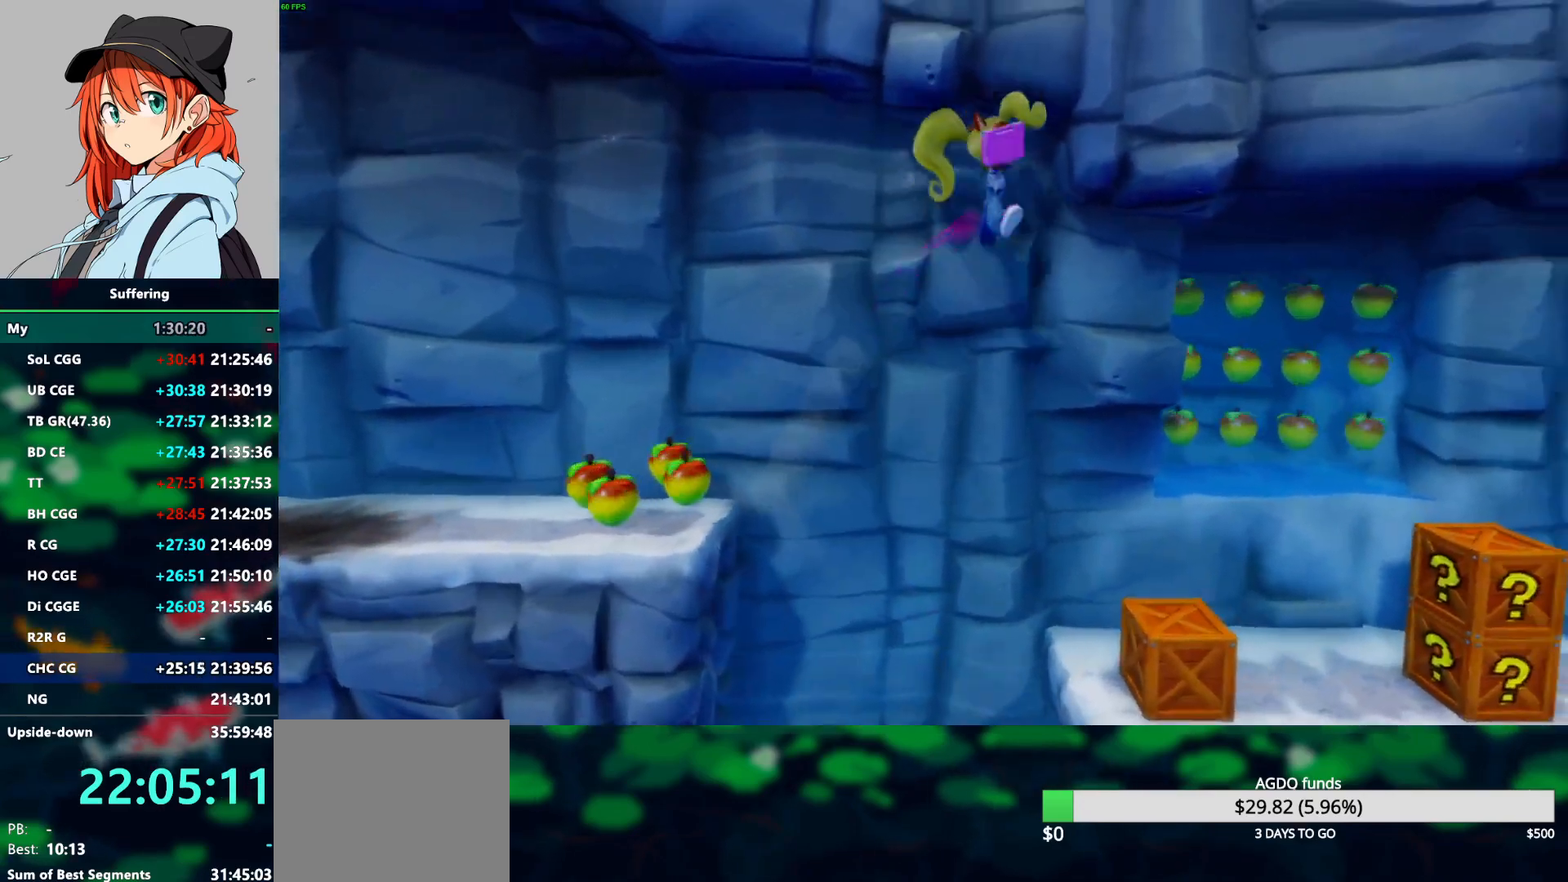
{"buttons": ["DPAD_RIGHT"], "left_stick": "center", "right_stick": "center", "events": [[150, "DPAD_DOWN", "down"], [150, "SQUARE", "down"], [250, "DPAD_DOWN", "up"], [300, "SQUARE", "up"]]}